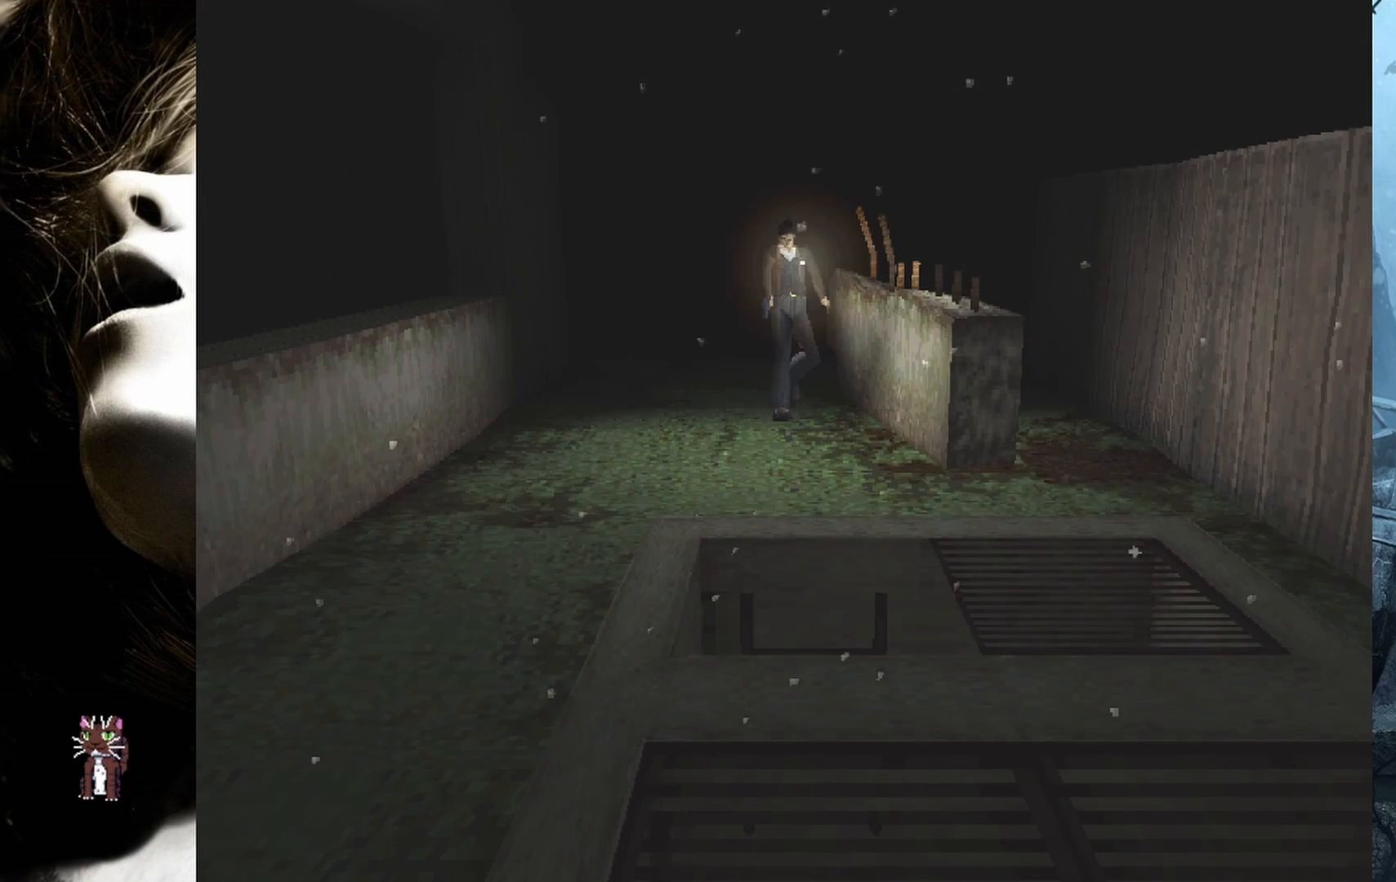
Gameplay with a controller (PlayStation layout); each line is a JSON object with the inputs held at the frame after it. "events" lists button and stick changes between this image and that frame as [ms after this image, input, new state], when the widget could be followed in between. Not read: left_stick right_stick.
{"buttons": [], "events": []}
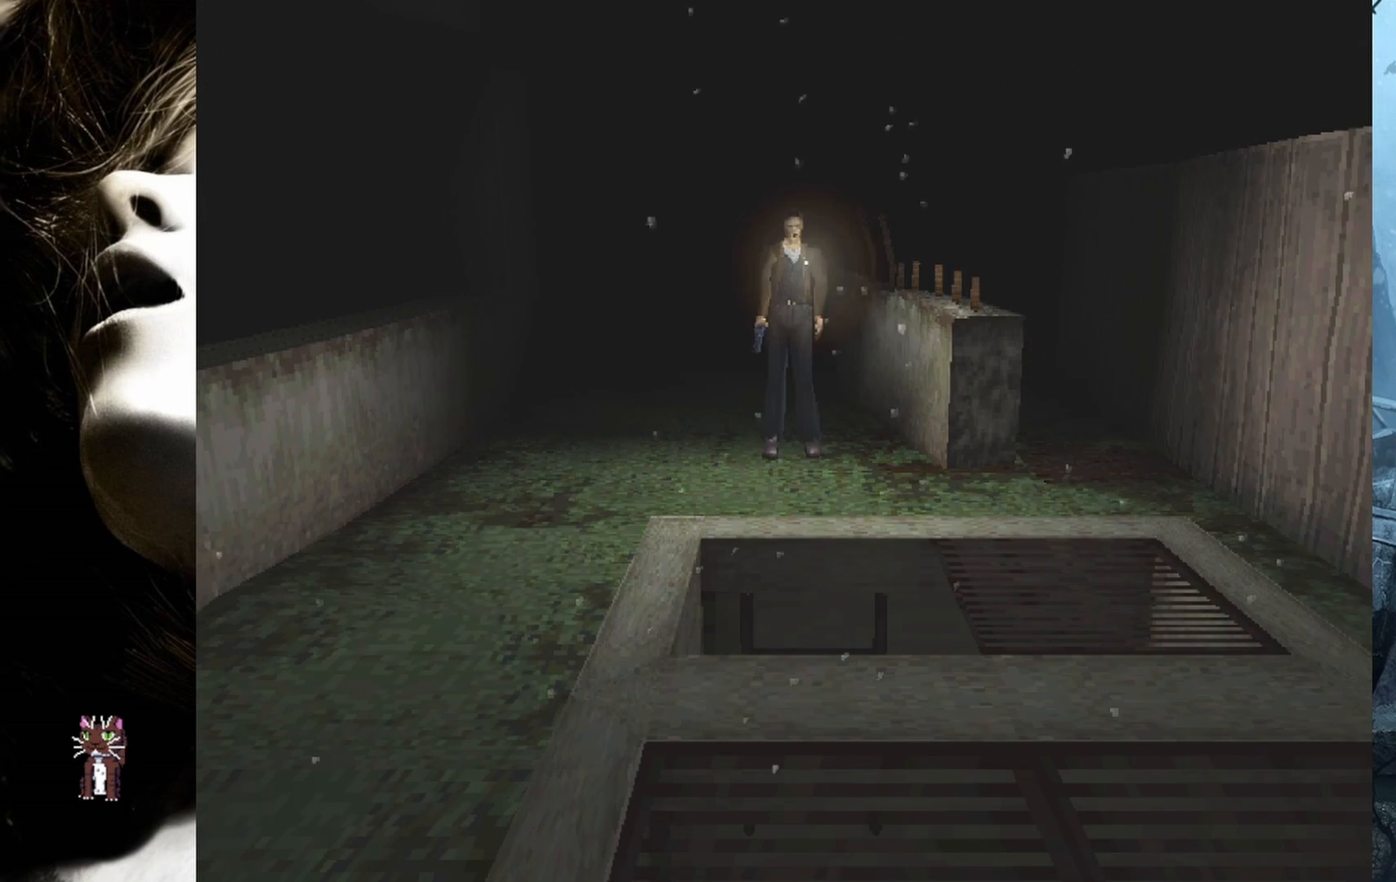
{"buttons": [], "events": [[100, "L1", "down"], [133, "R1", "down"], [233, "R1", "up"], [250, "L1", "up"]]}
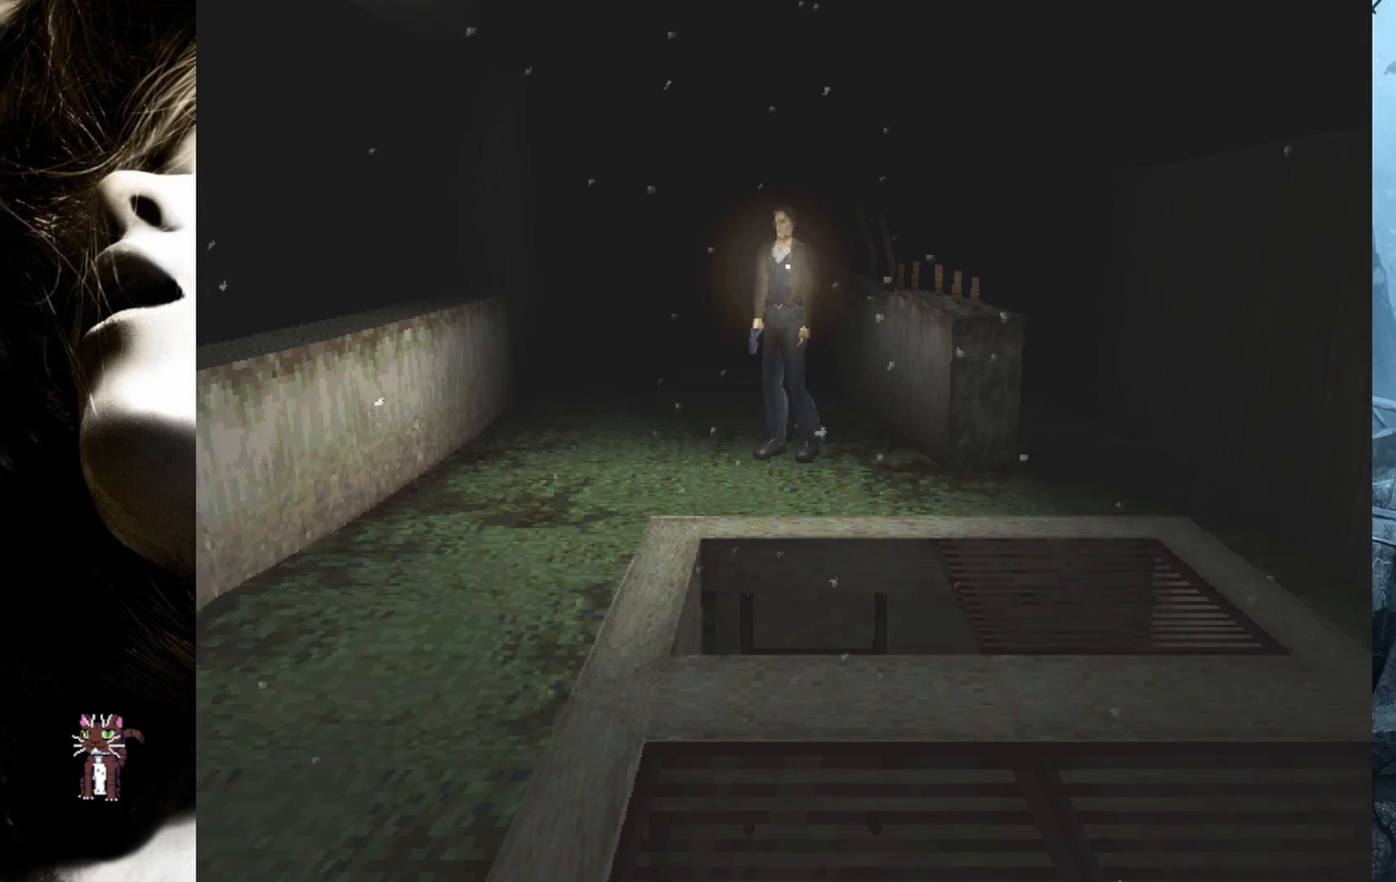
{"buttons": ["SQUARE", "DPAD_UP"], "events": [[333, "DPAD_UP", "down"], [467, "SQUARE", "down"]]}
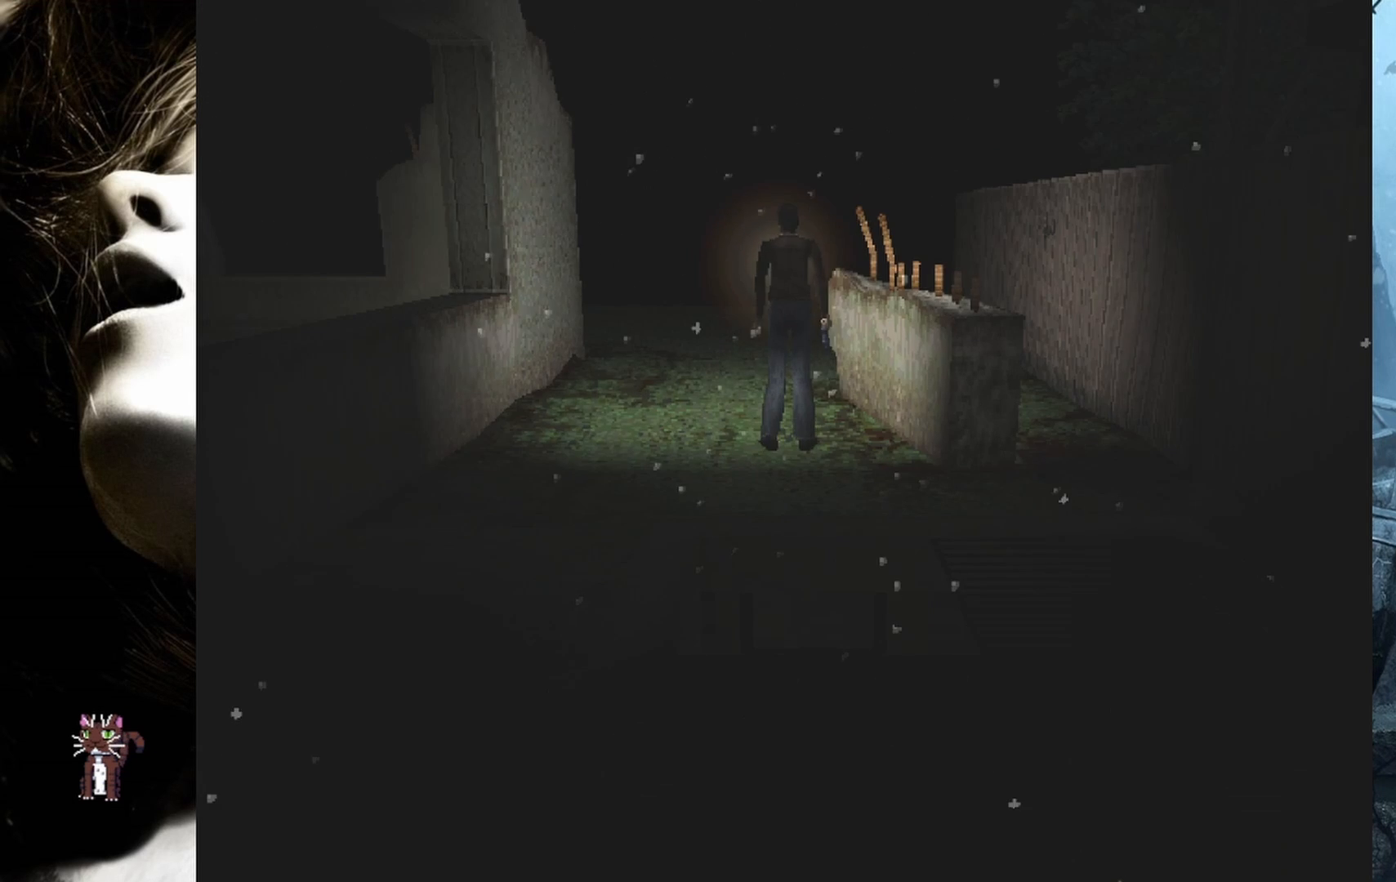
{"buttons": ["SQUARE", "DPAD_UP"], "events": []}
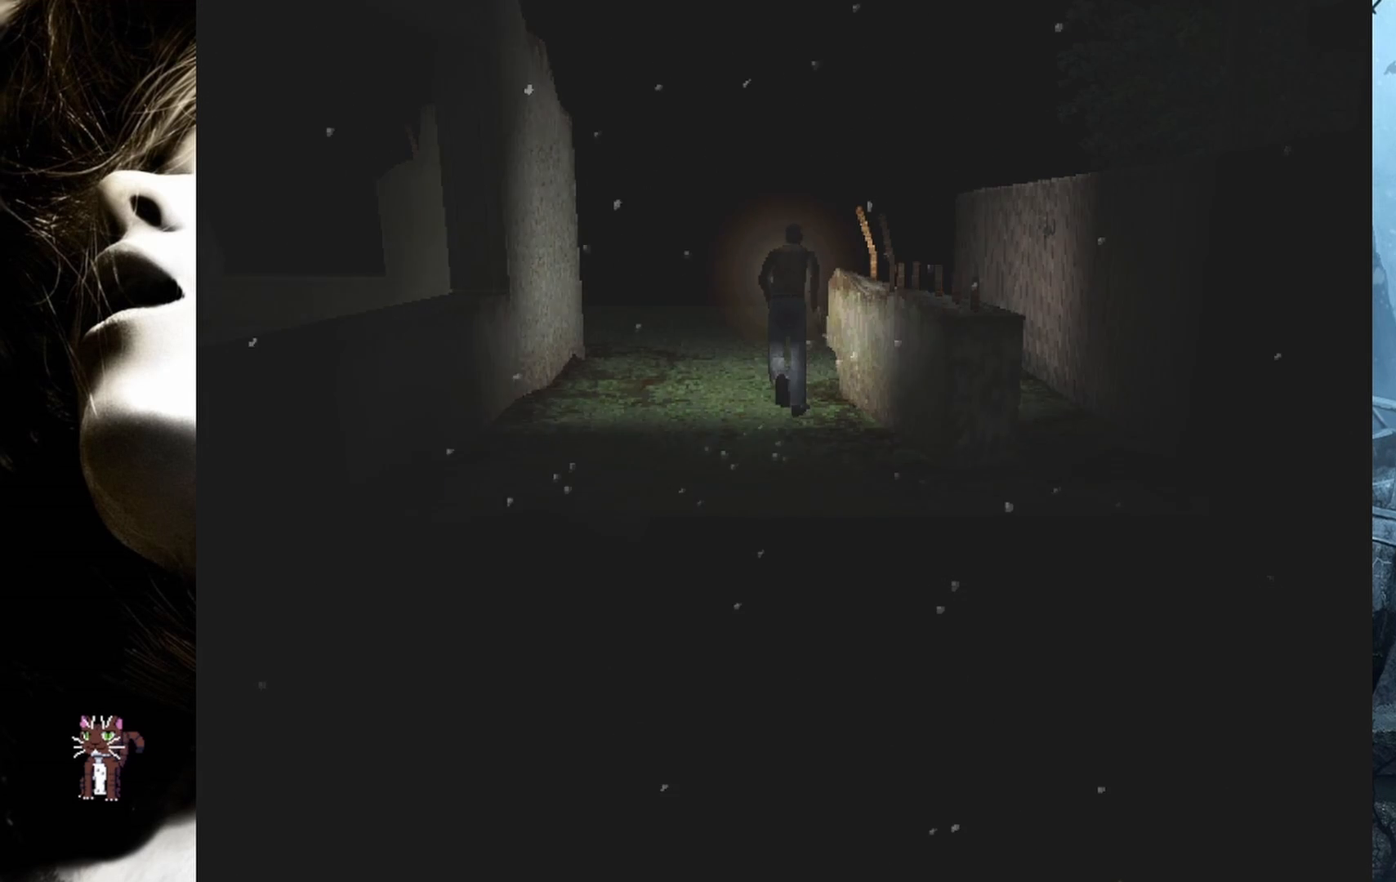
{"buttons": ["SQUARE", "DPAD_UP"], "events": []}
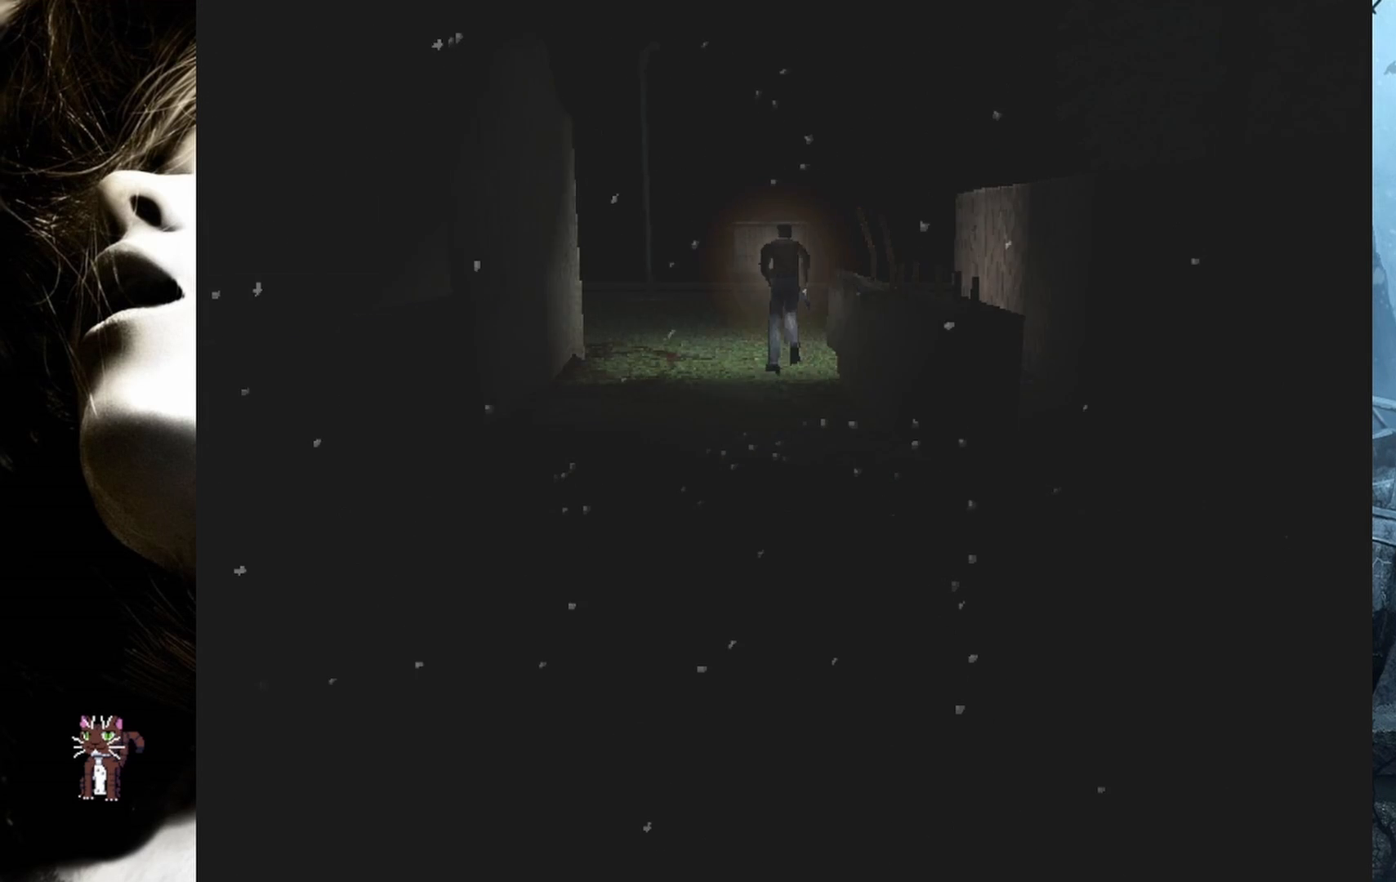
{"buttons": ["SQUARE", "DPAD_UP"], "events": []}
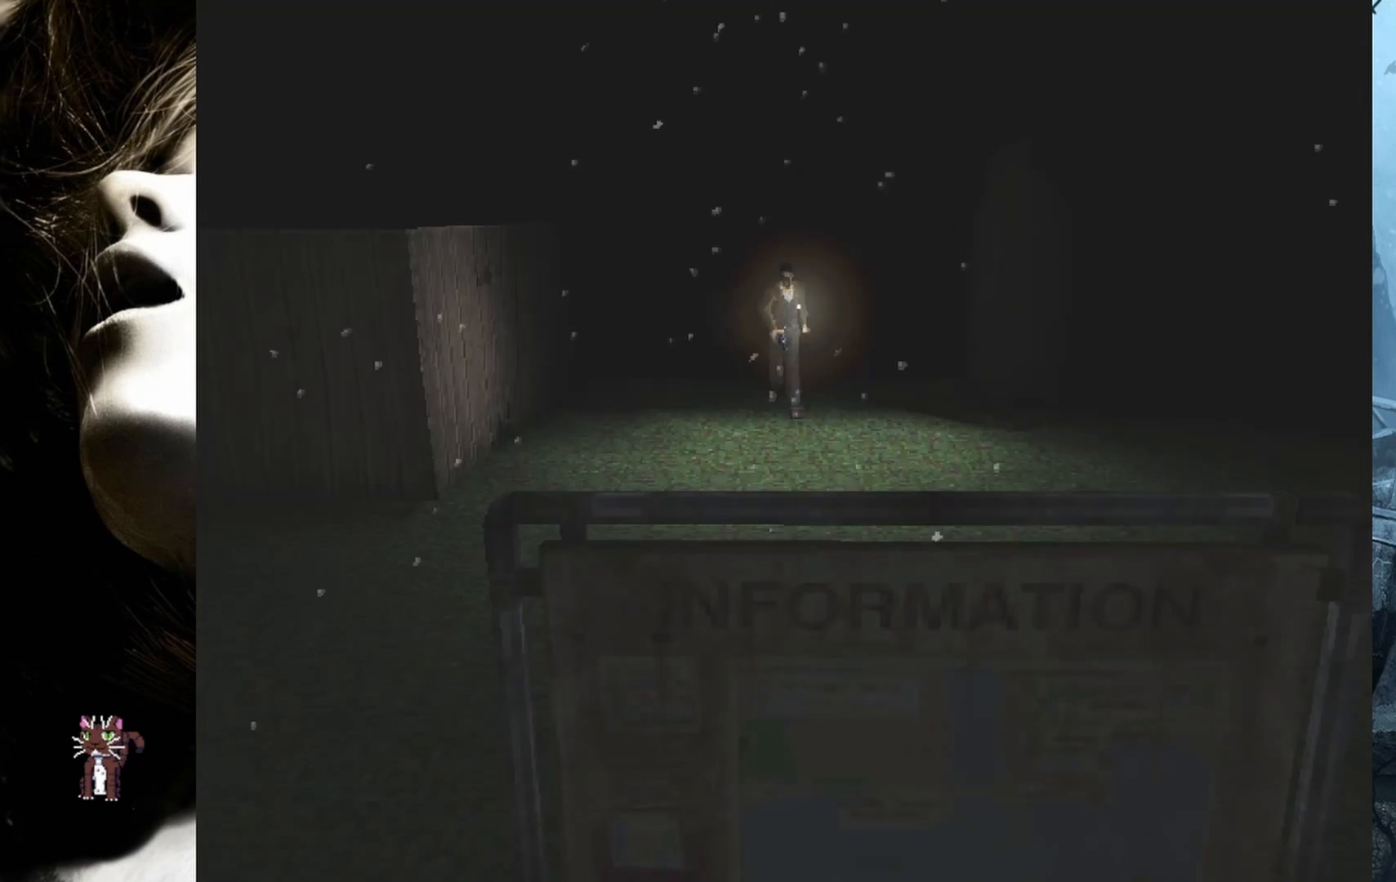
{"buttons": ["SQUARE", "DPAD_UP", "DPAD_RIGHT"], "events": [[433, "DPAD_RIGHT", "down"]]}
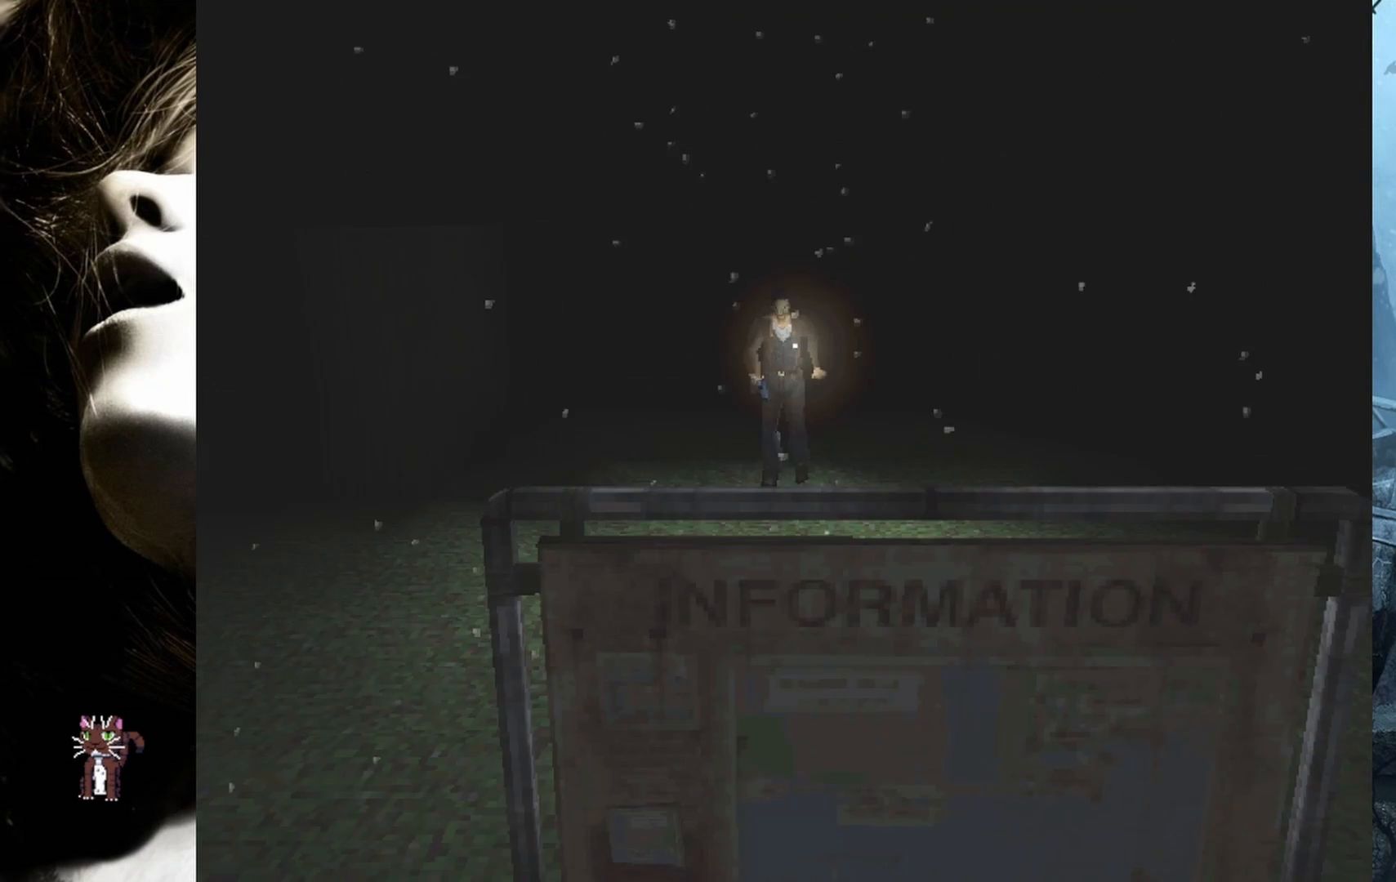
{"buttons": ["DPAD_UP"], "events": [[183, "DPAD_RIGHT", "up"], [217, "SQUARE", "up"]]}
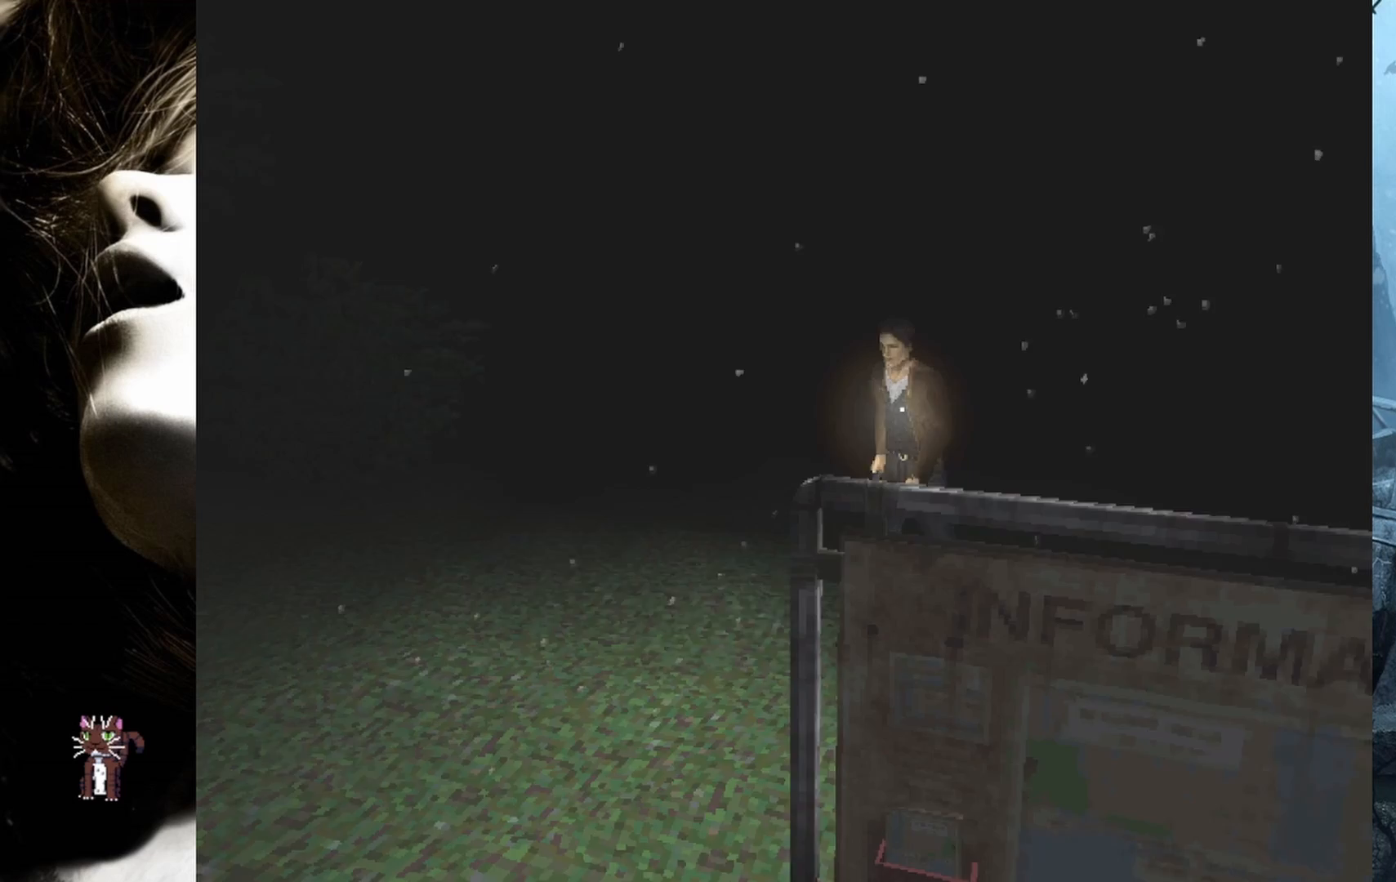
{"buttons": ["DPAD_UP"], "events": [[433, "DPAD_LEFT", "down"], [500, "DPAD_LEFT", "up"]]}
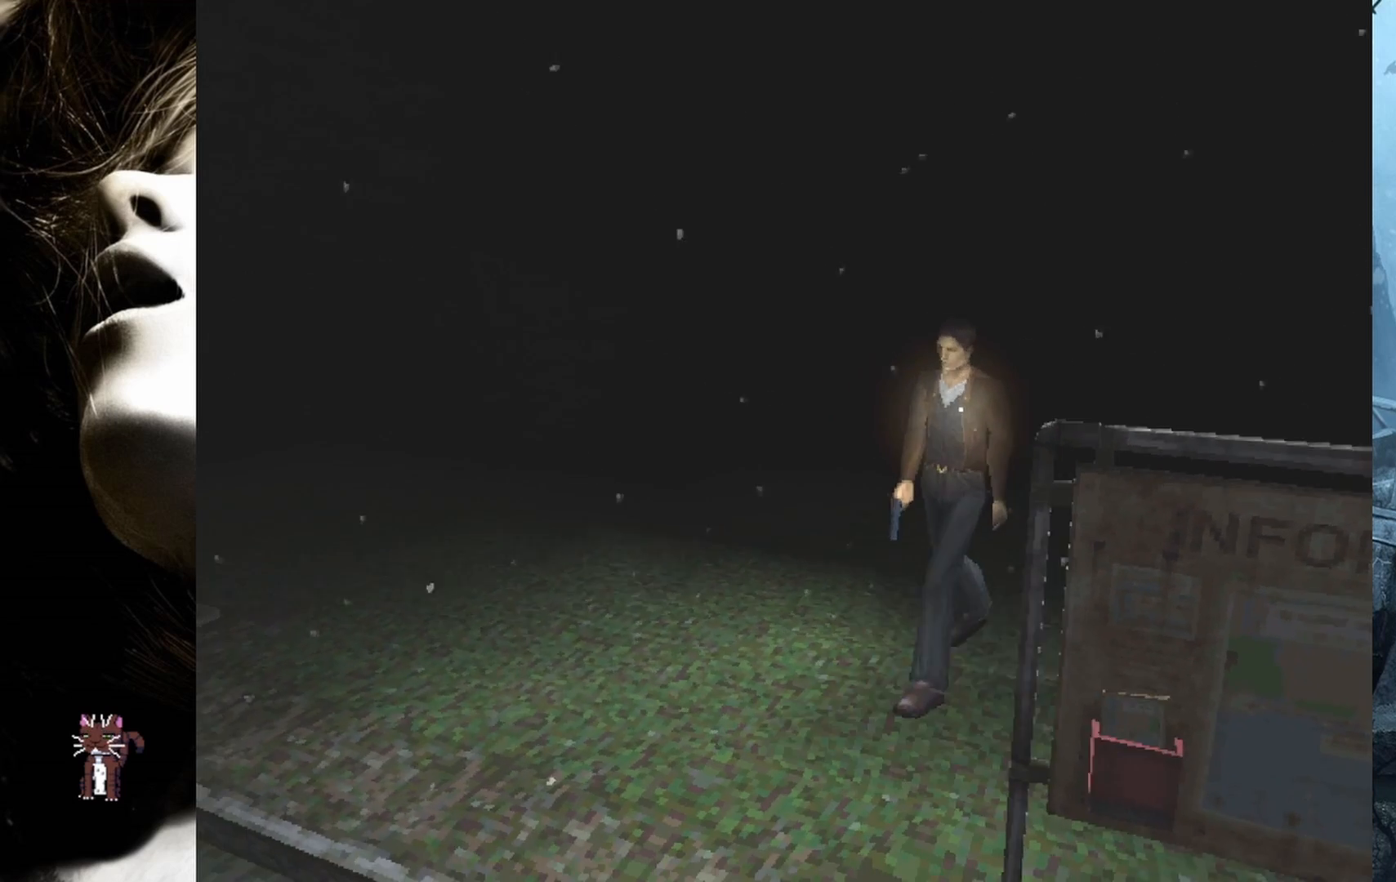
{"buttons": ["DPAD_UP"], "events": []}
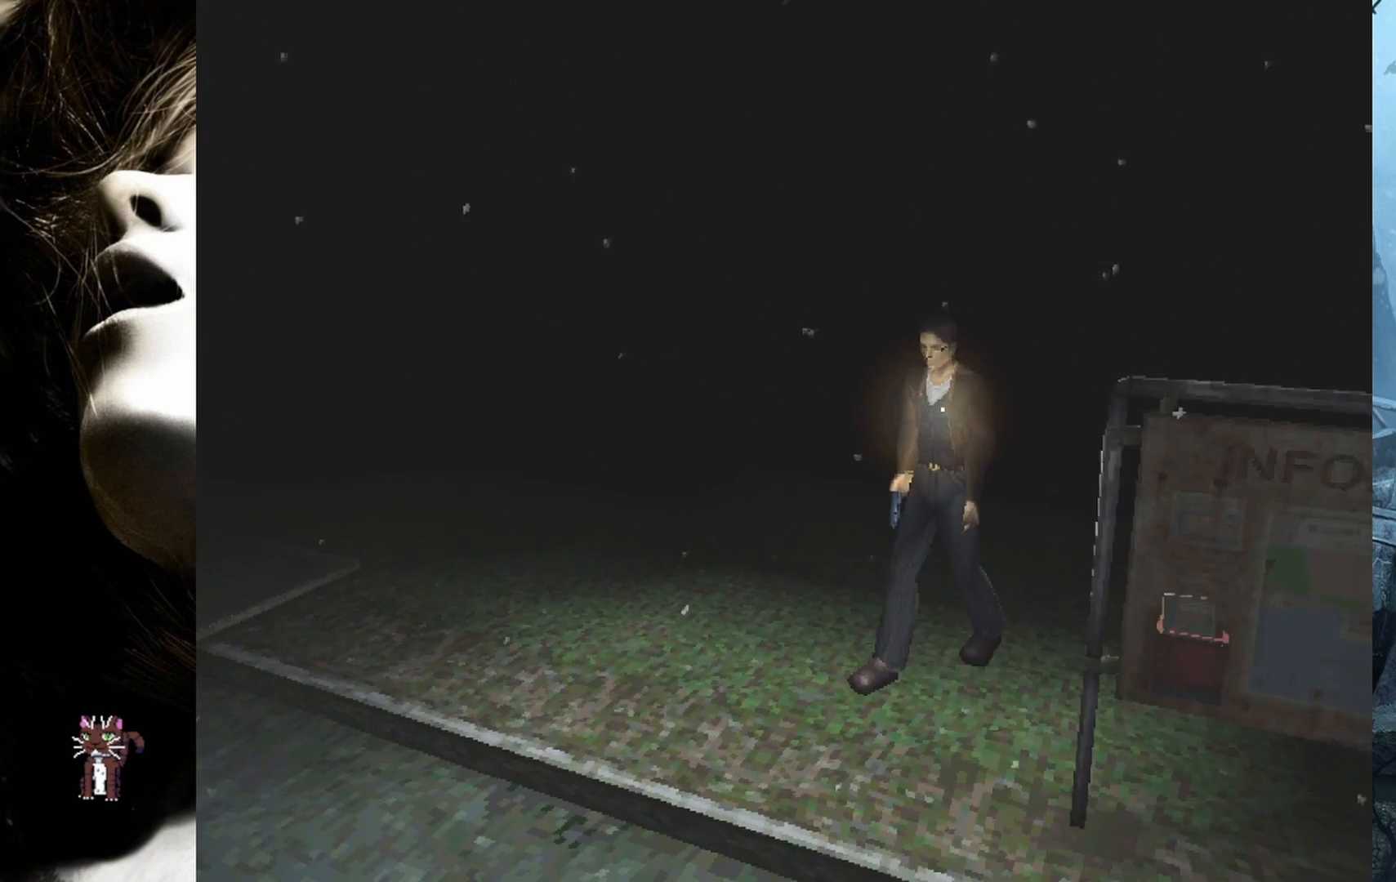
{"buttons": ["DPAD_UP", "DPAD_LEFT"], "events": [[183, "DPAD_LEFT", "down"]]}
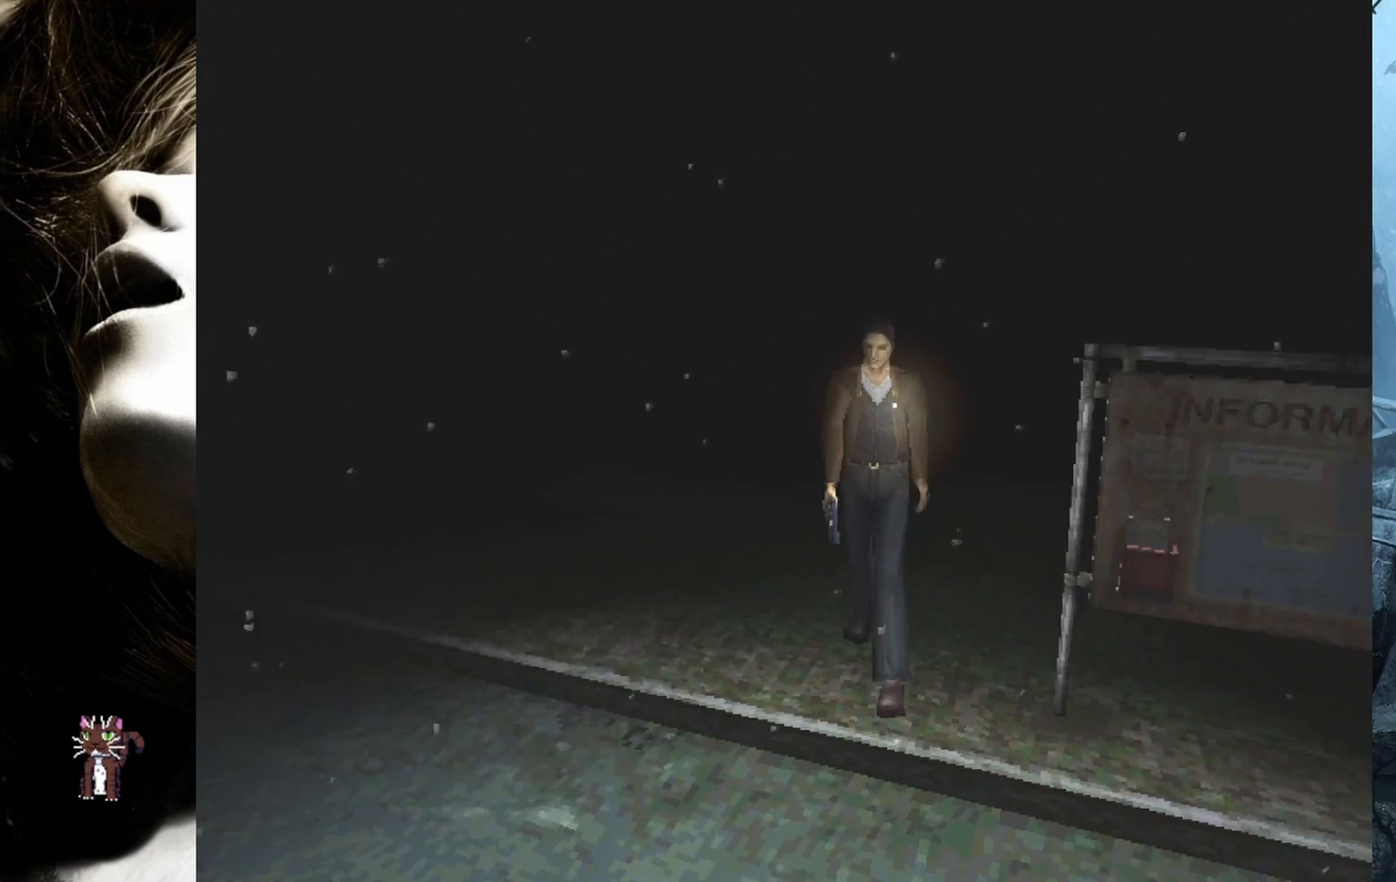
{"buttons": ["DPAD_UP"], "events": [[33, "DPAD_LEFT", "up"], [83, "SQUARE", "down"], [217, "SQUARE", "up"]]}
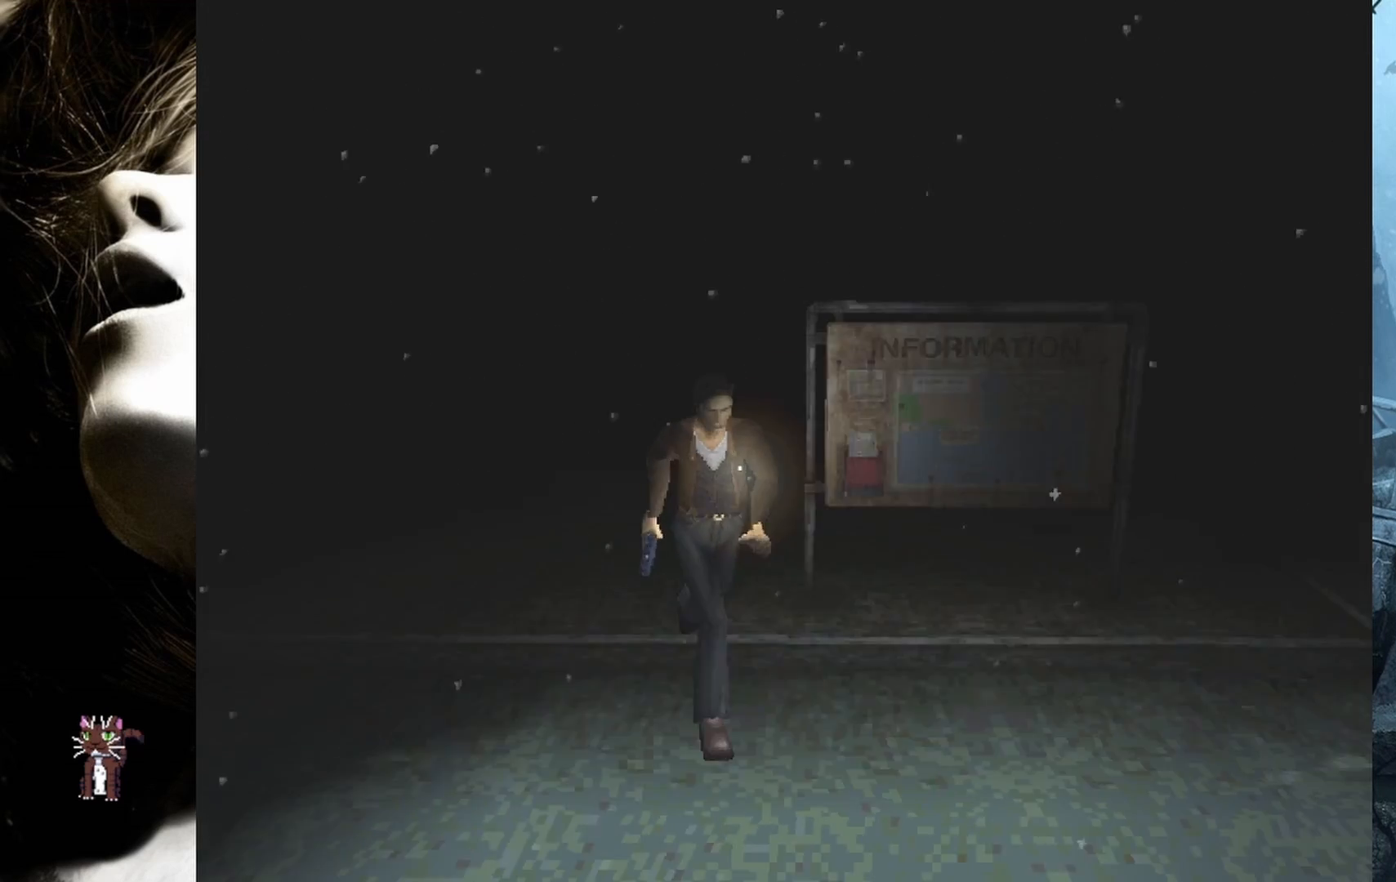
{"buttons": ["DPAD_LEFT"], "events": [[67, "DPAD_LEFT", "down"], [267, "DPAD_UP", "up"]]}
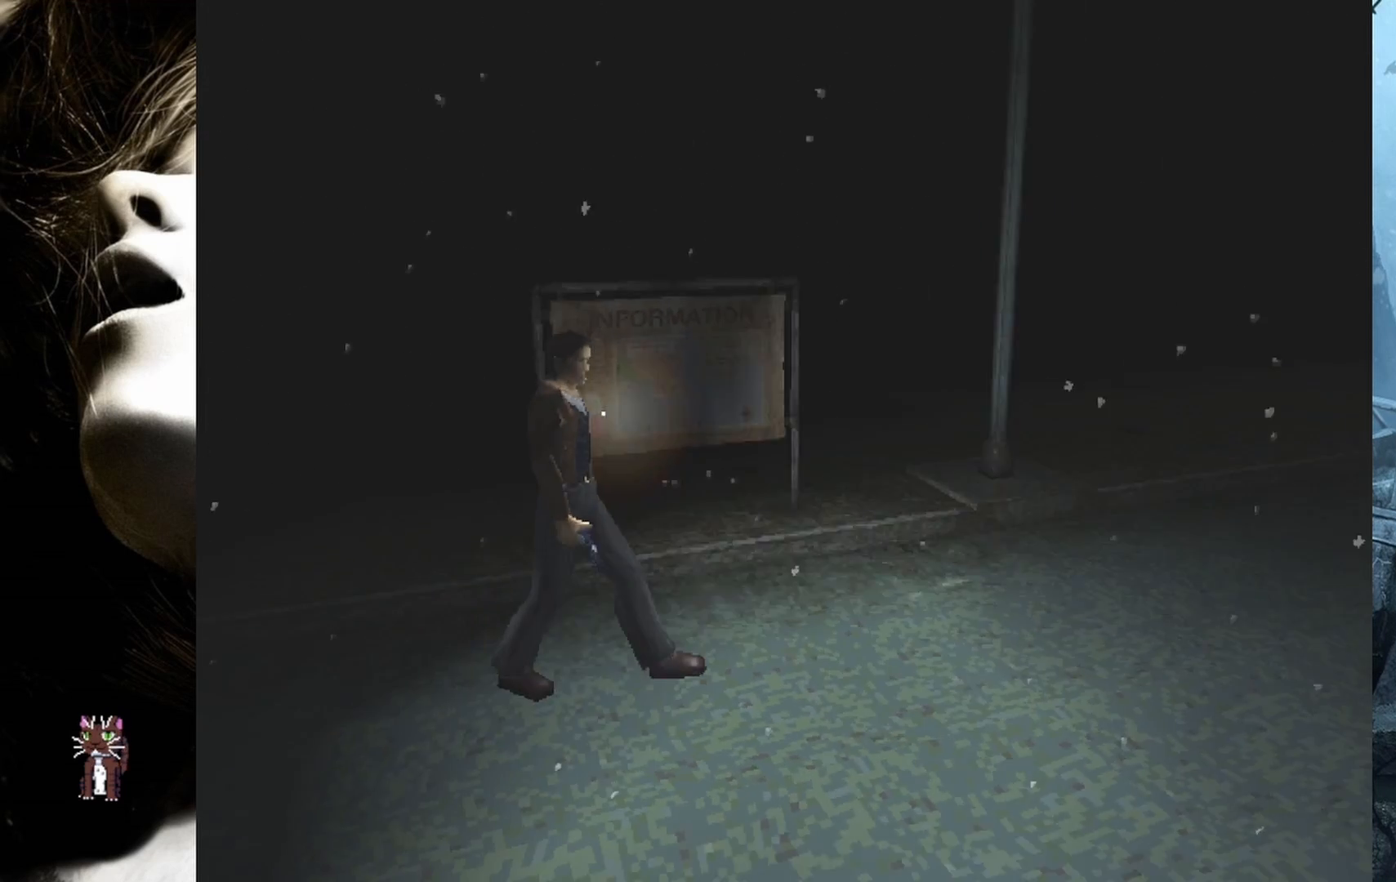
{"buttons": ["DPAD_UP"], "events": [[383, "DPAD_UP", "down"], [450, "DPAD_LEFT", "up"]]}
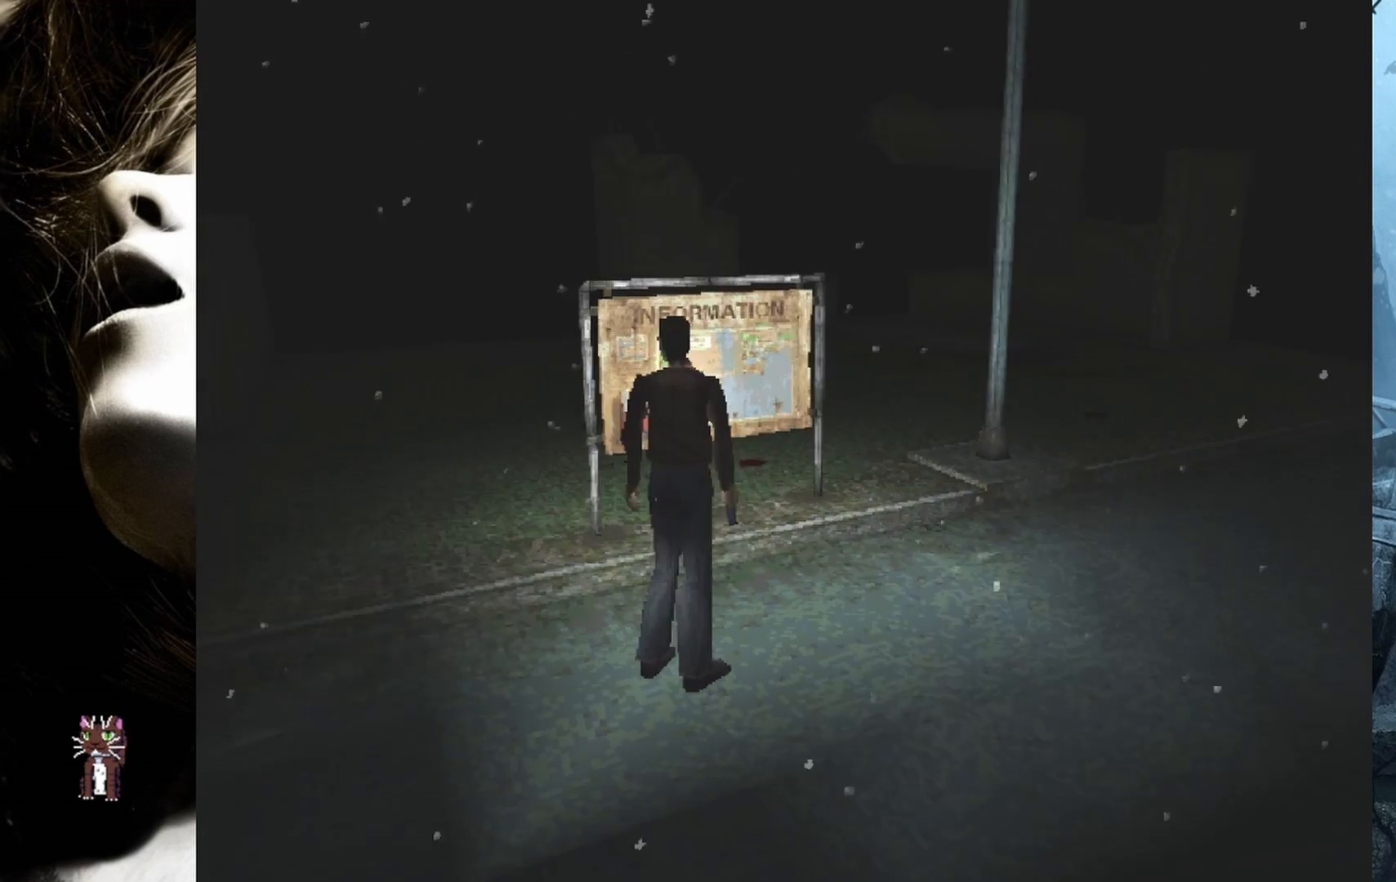
{"buttons": ["DPAD_UP", "DPAD_LEFT"], "events": [[433, "DPAD_LEFT", "down"]]}
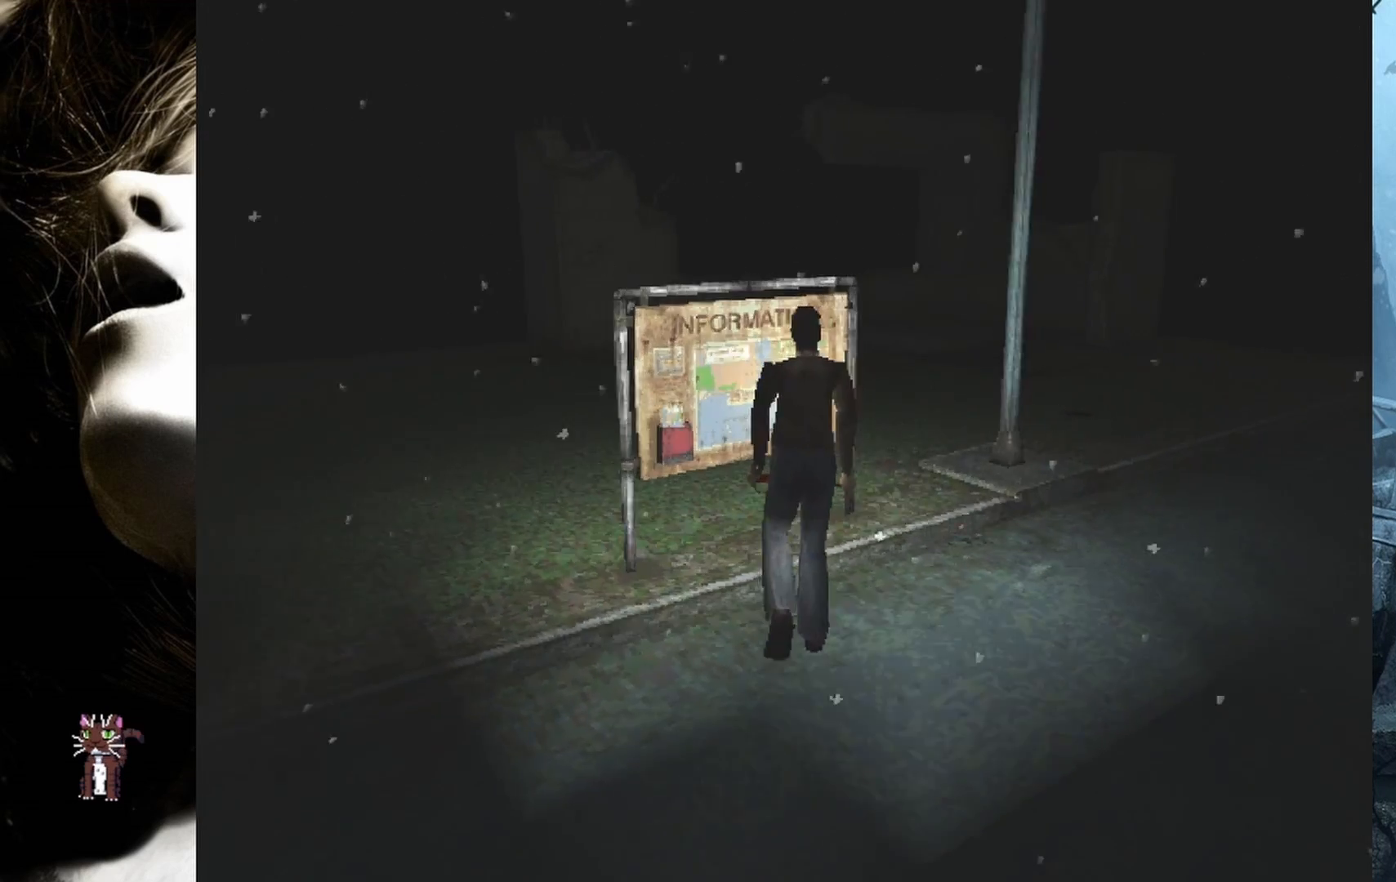
{"buttons": ["DPAD_UP"], "events": [[400, "DPAD_LEFT", "up"]]}
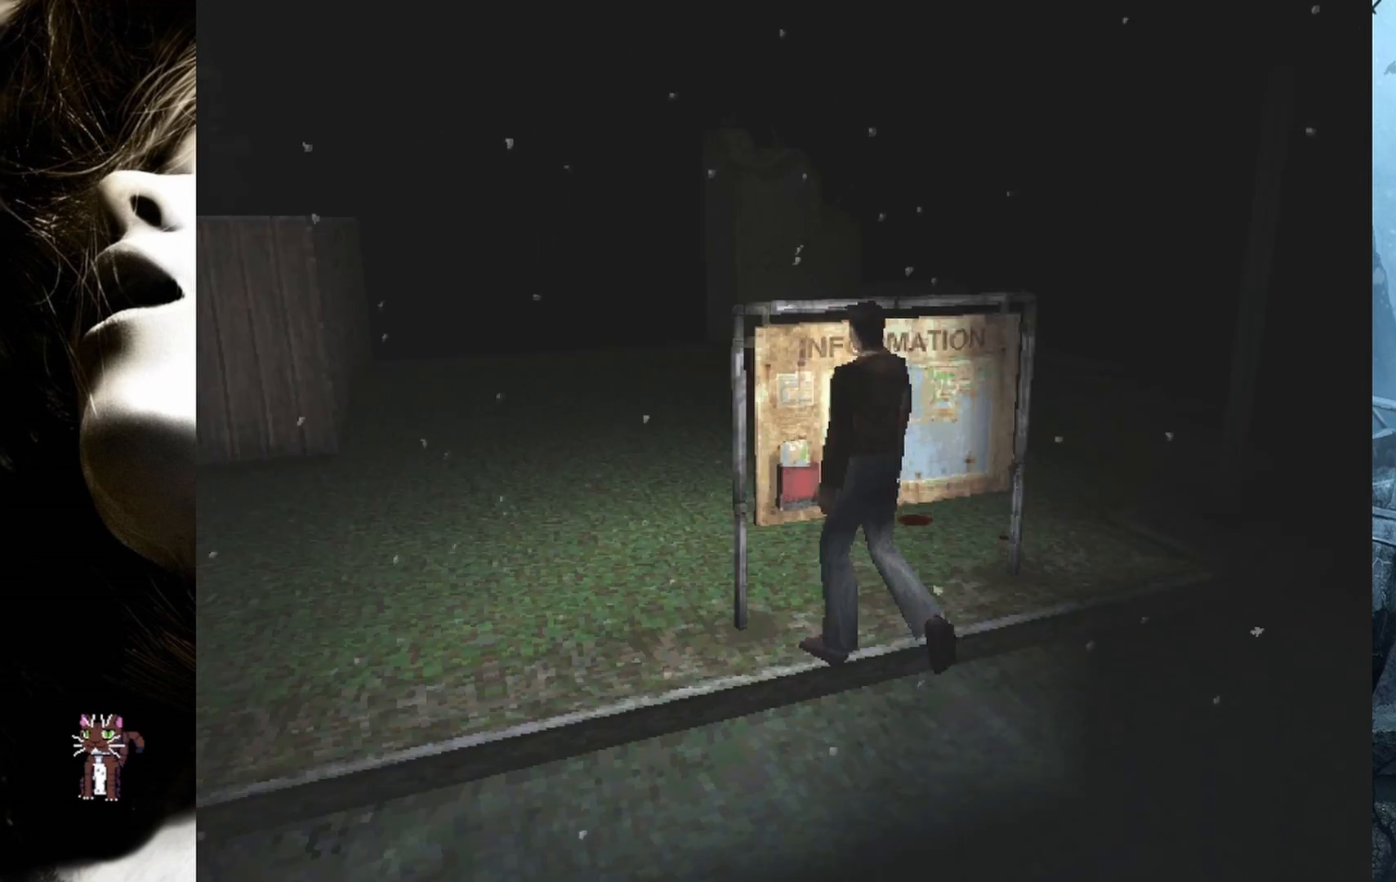
{"buttons": [], "events": [[17, "CROSS", "down"], [200, "CROSS", "up"], [217, "DPAD_UP", "up"]]}
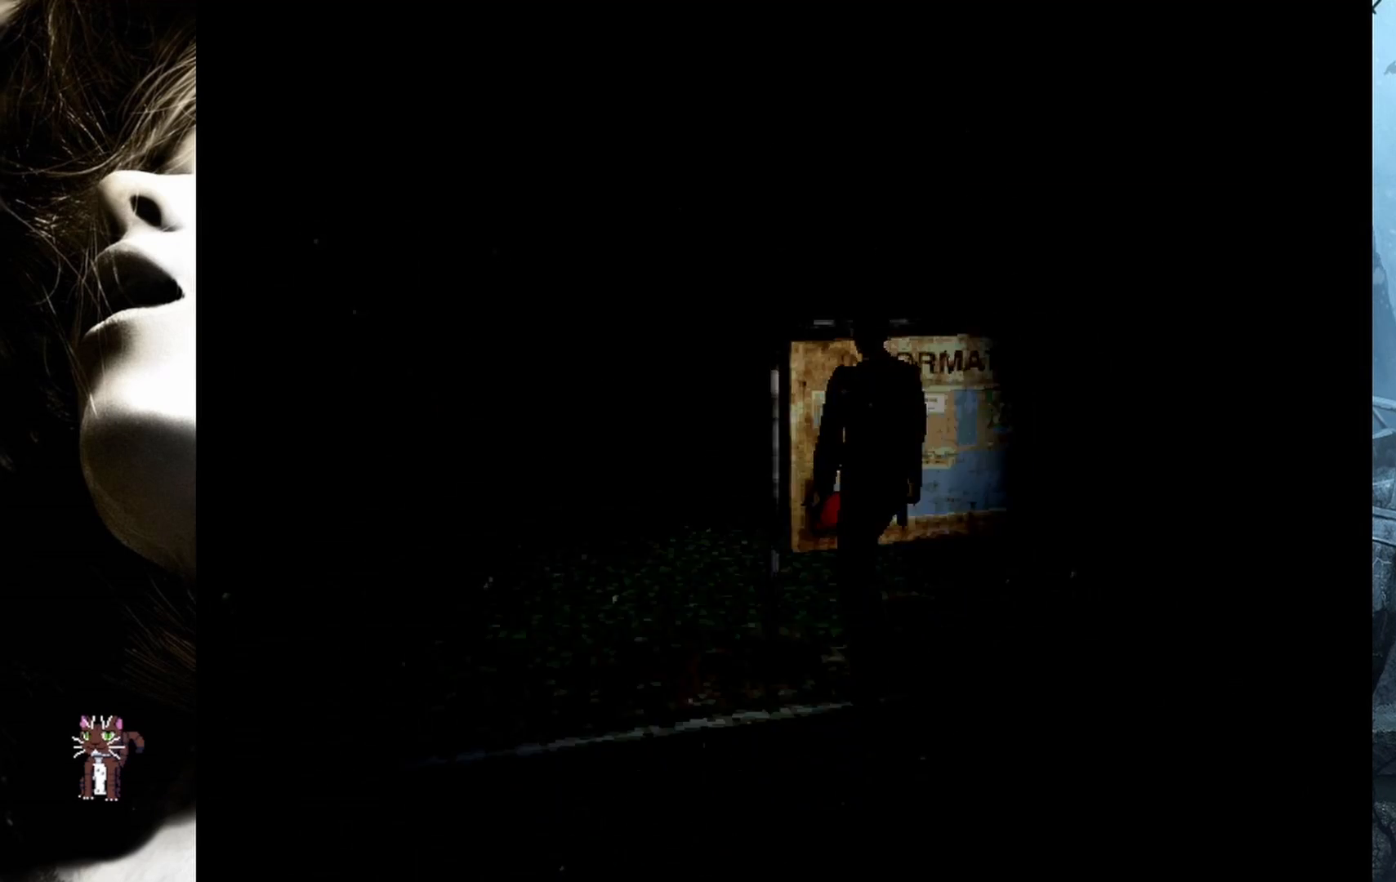
{"buttons": [], "events": []}
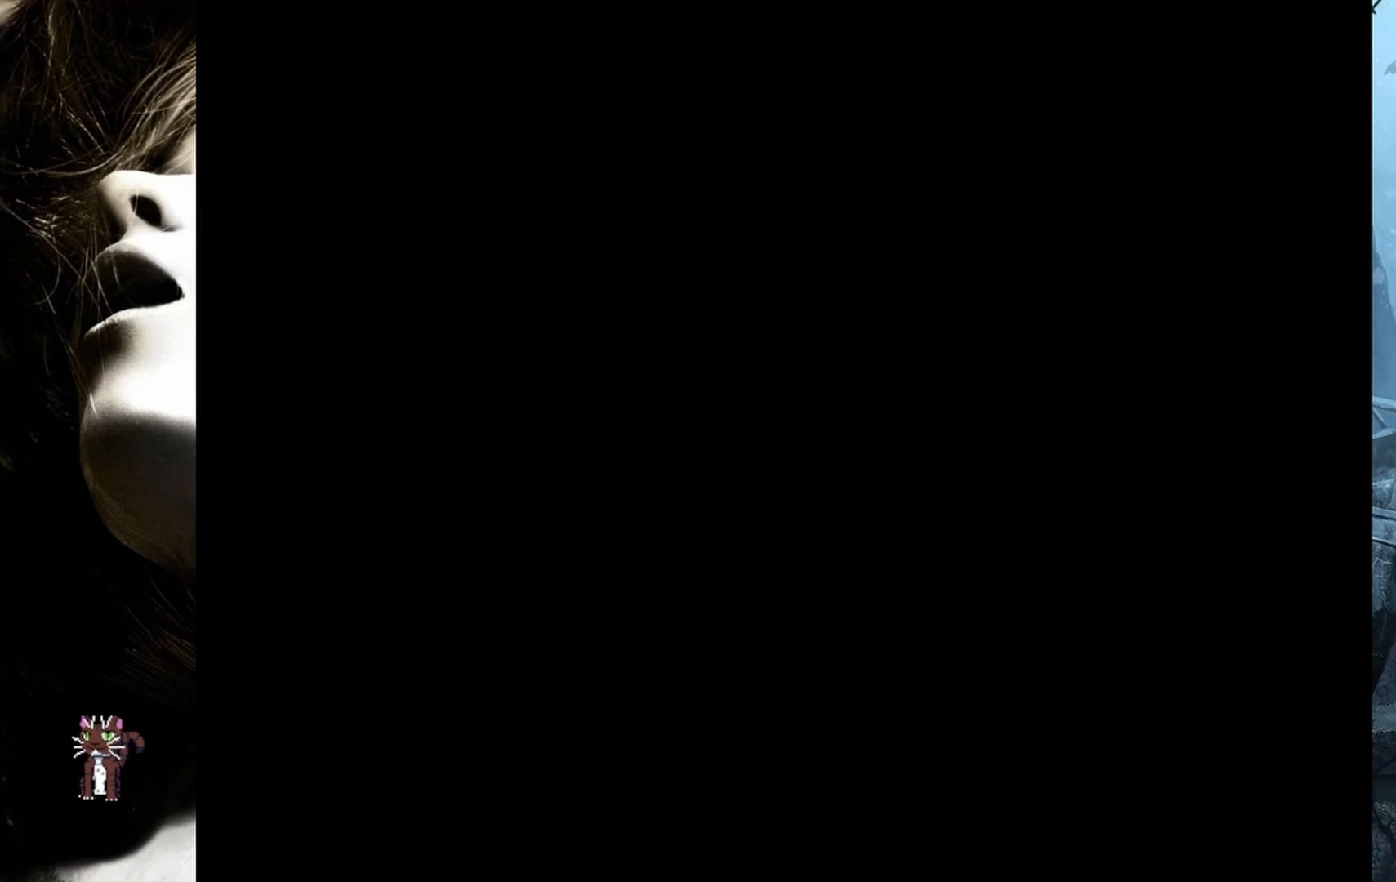
{"buttons": [], "events": []}
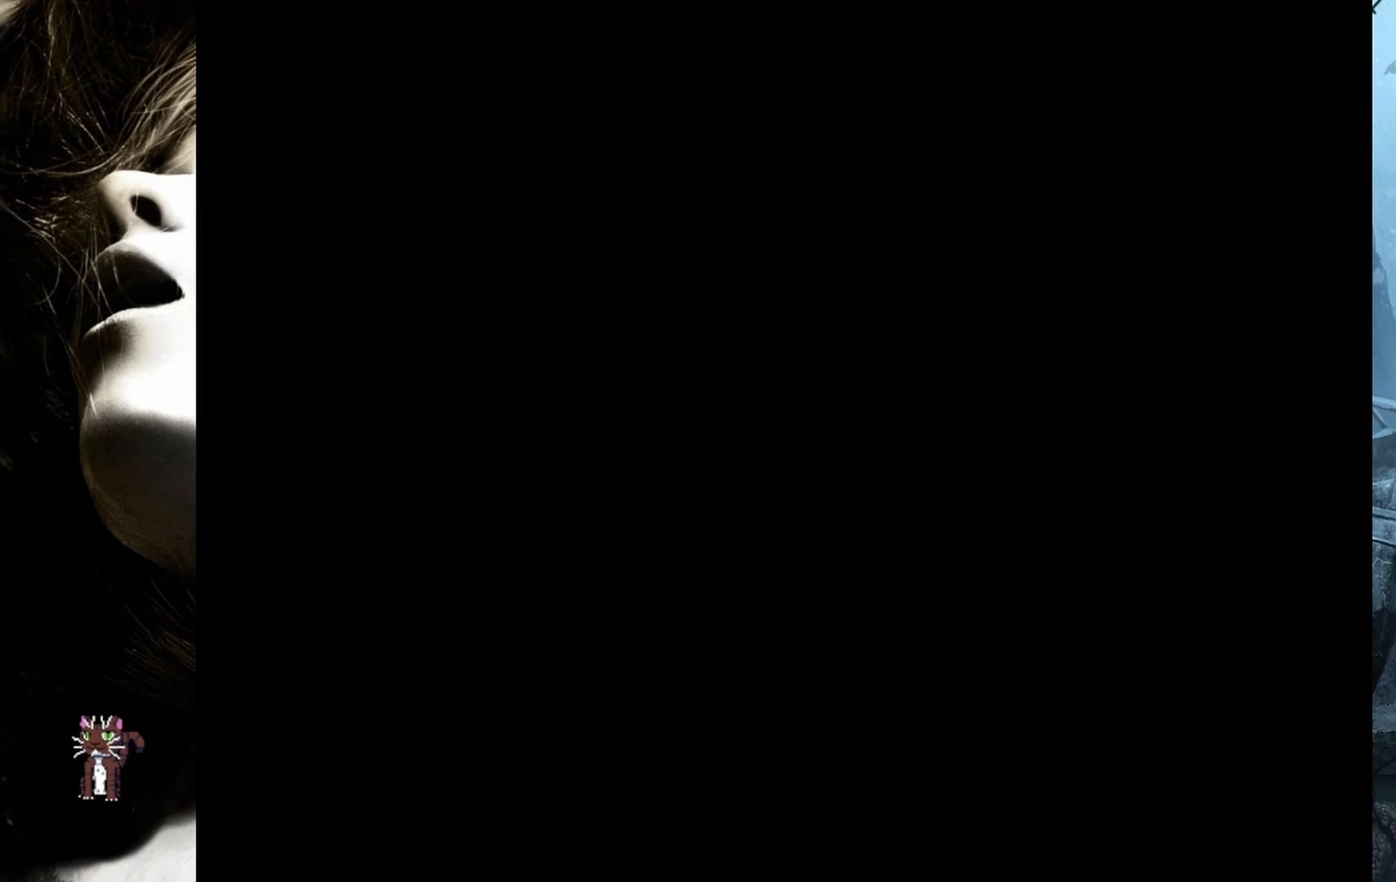
{"buttons": [], "events": []}
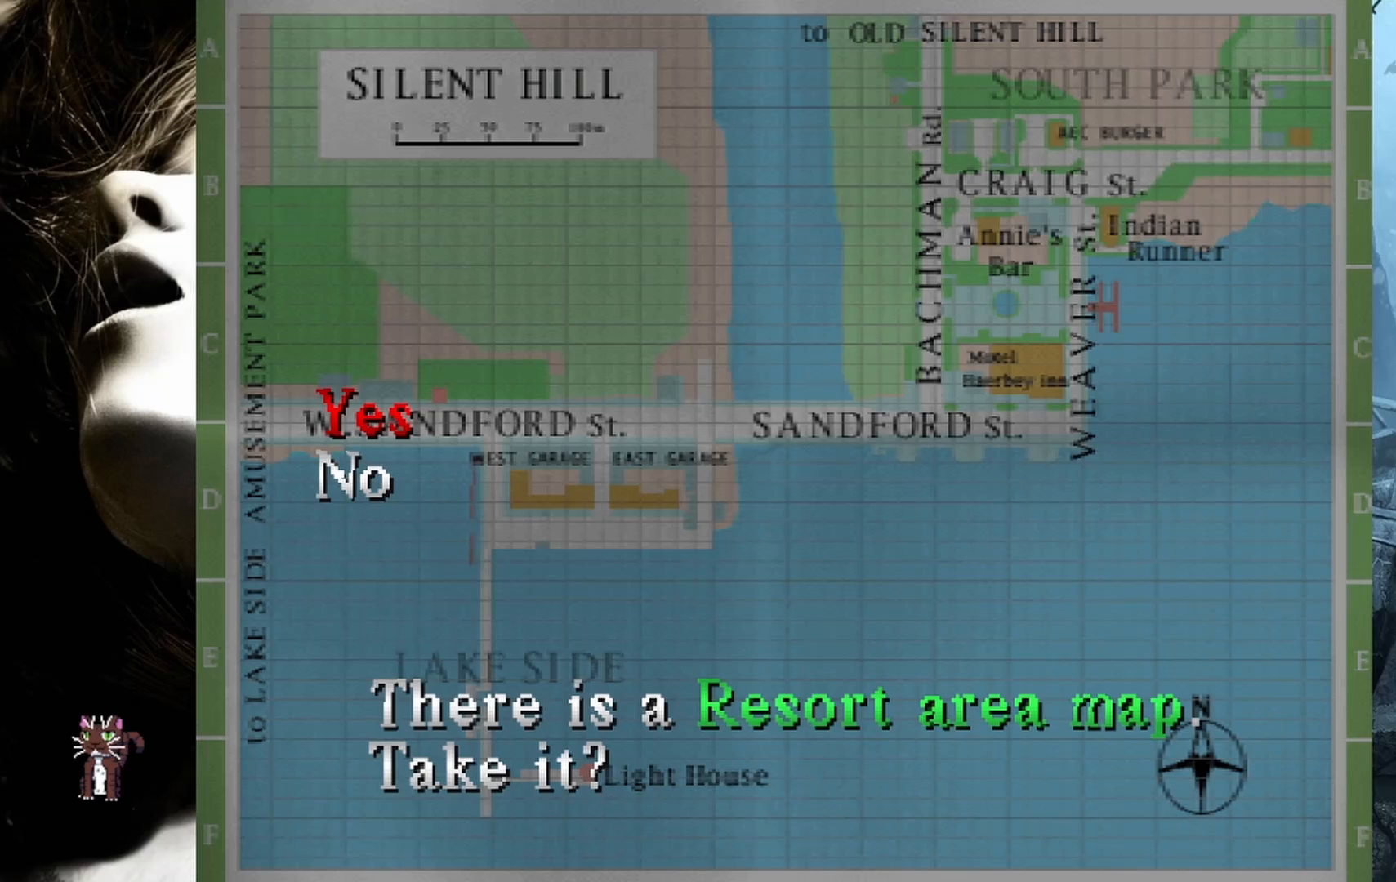
{"buttons": [], "events": []}
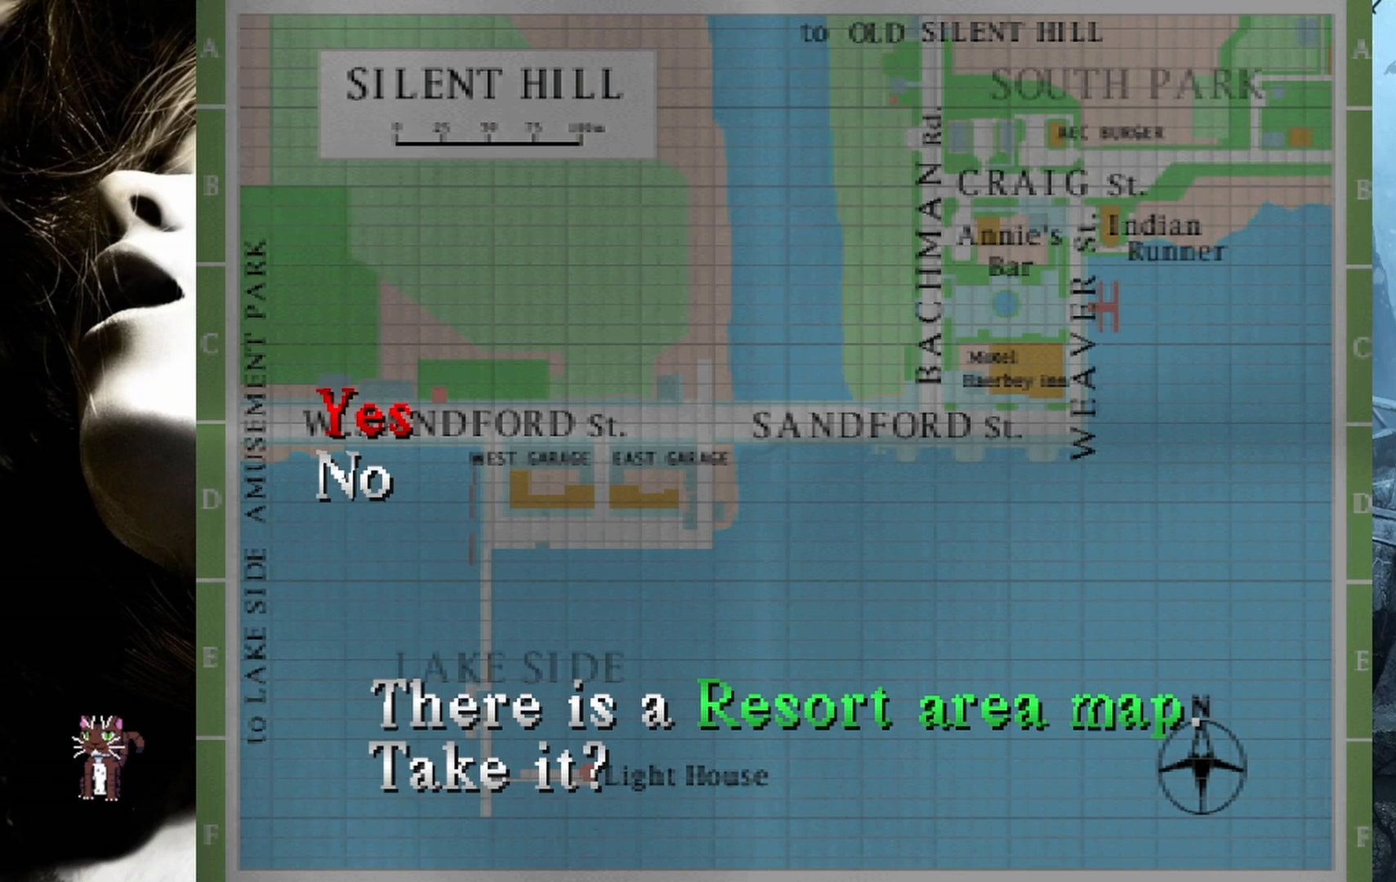
{"buttons": [], "events": []}
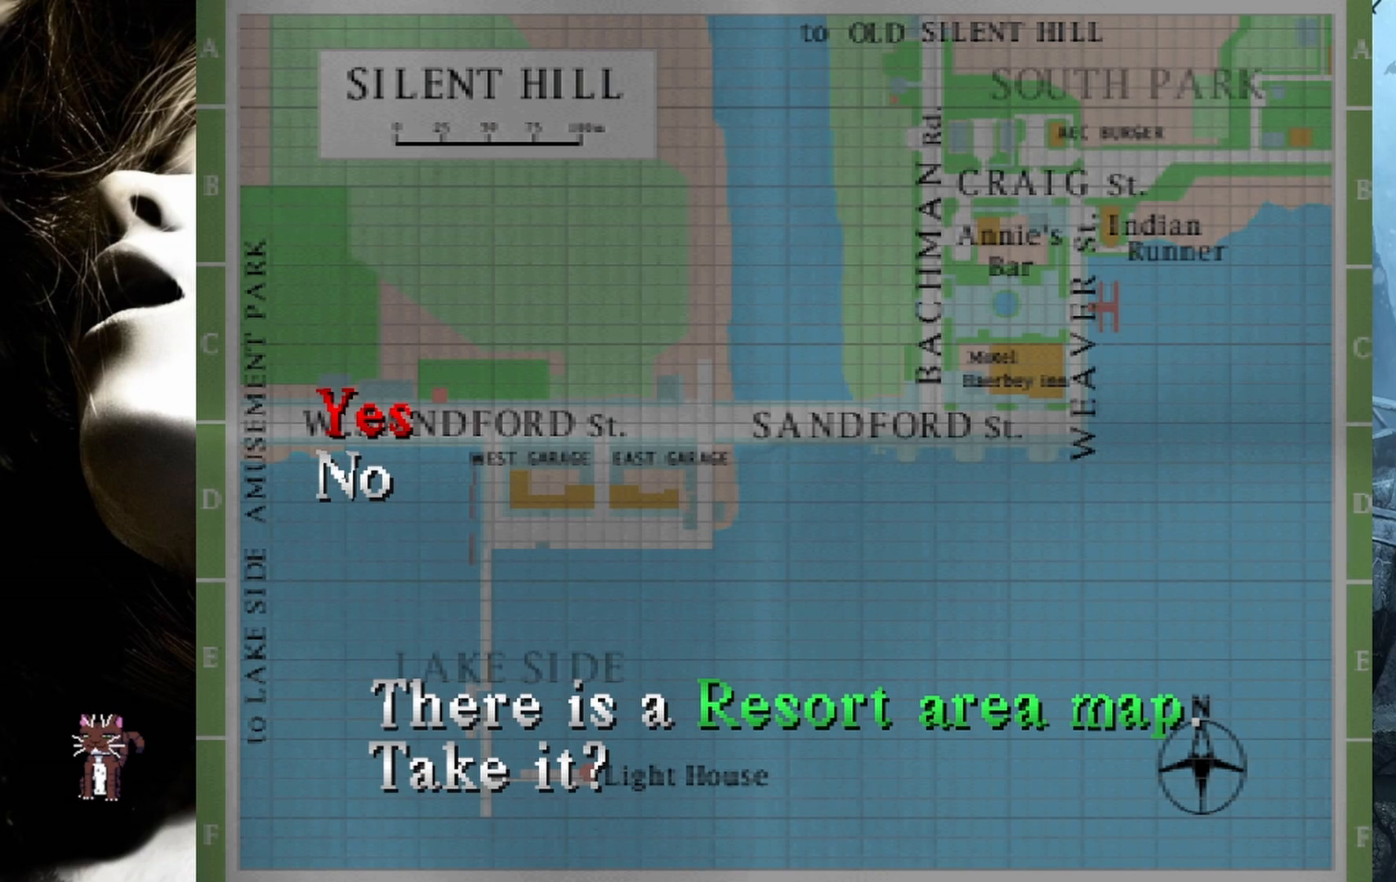
{"buttons": [], "events": []}
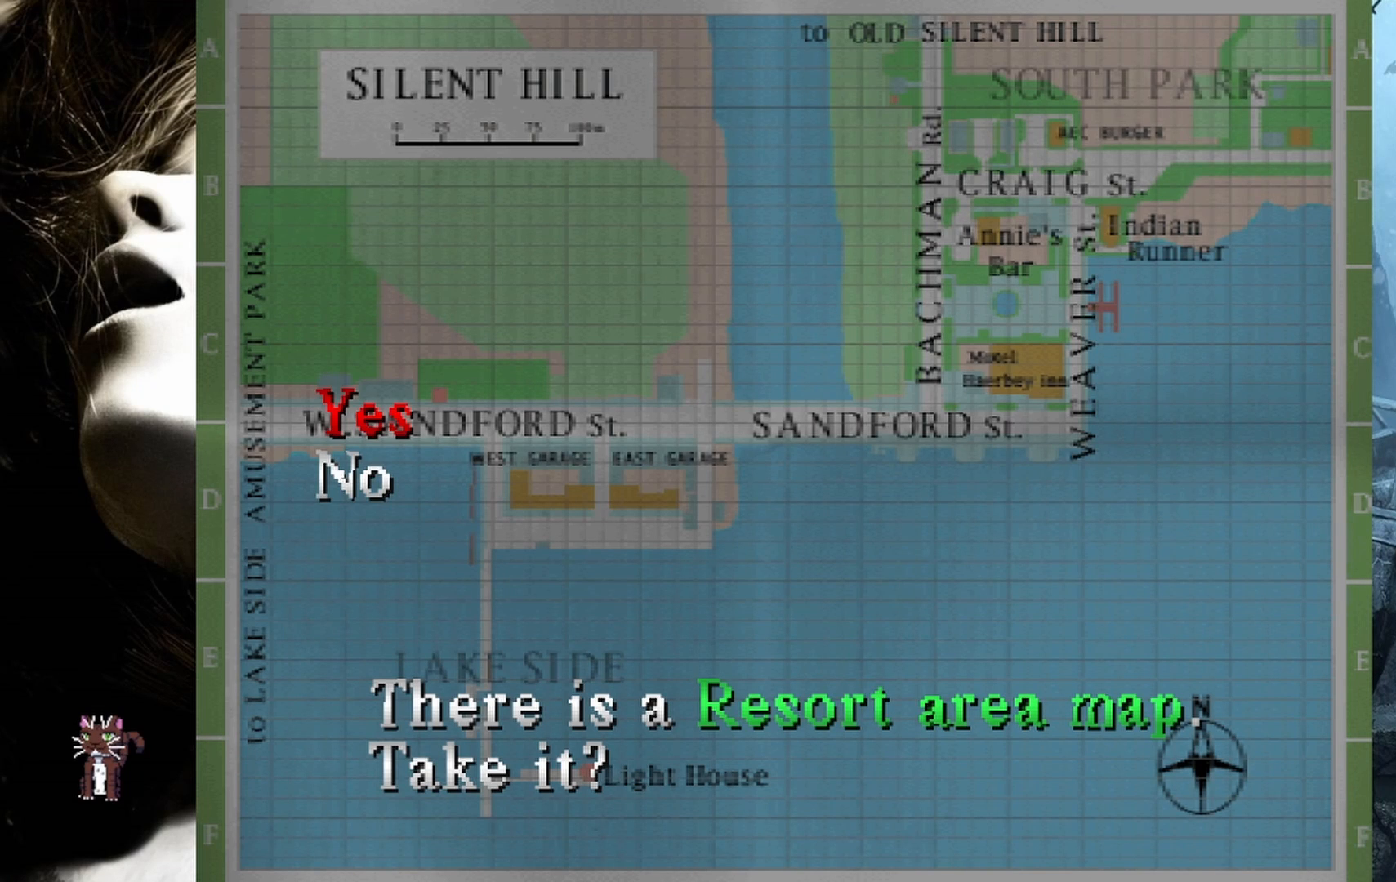
{"buttons": [], "events": []}
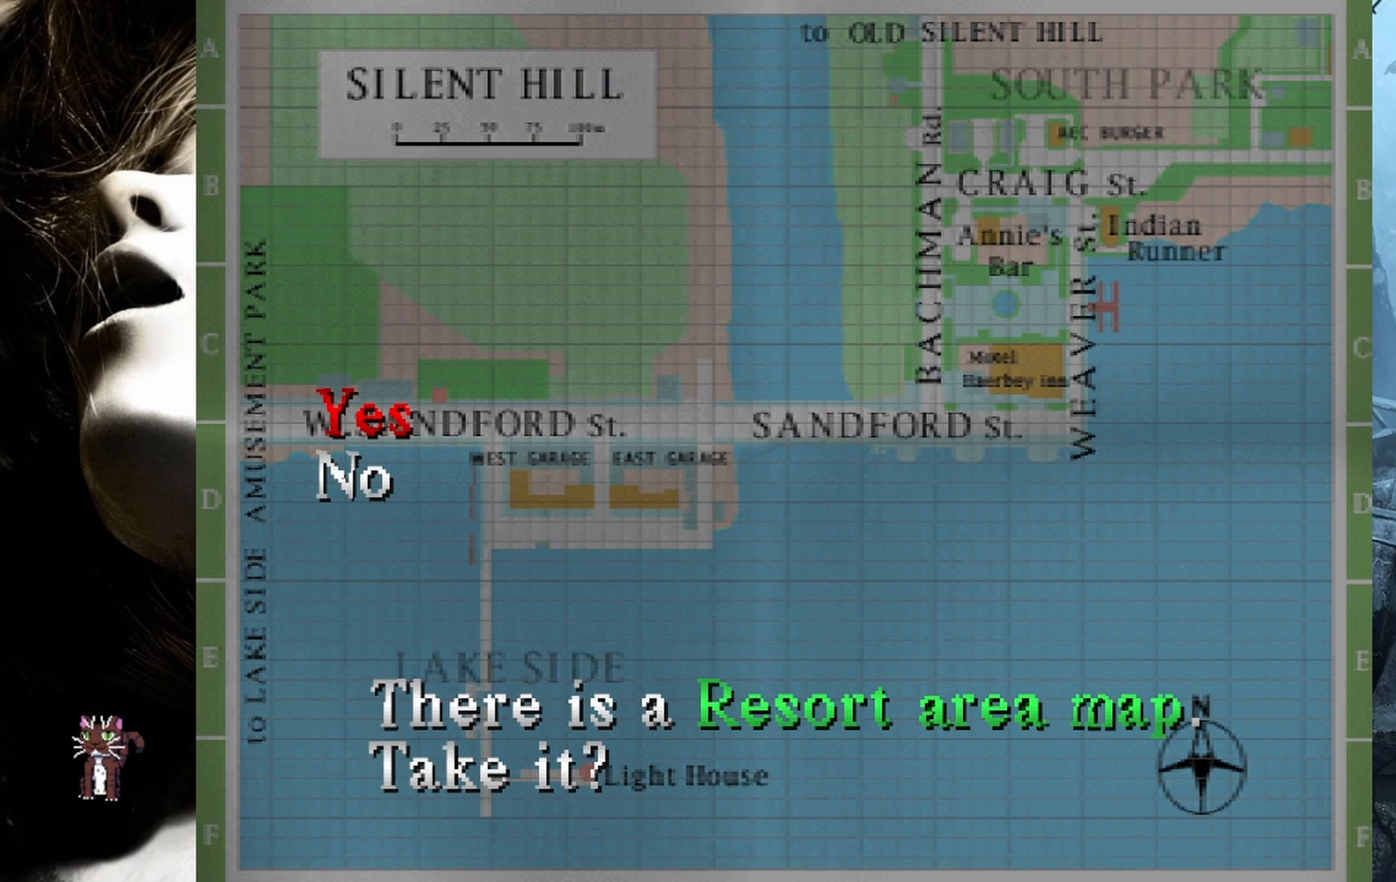
{"buttons": [], "events": []}
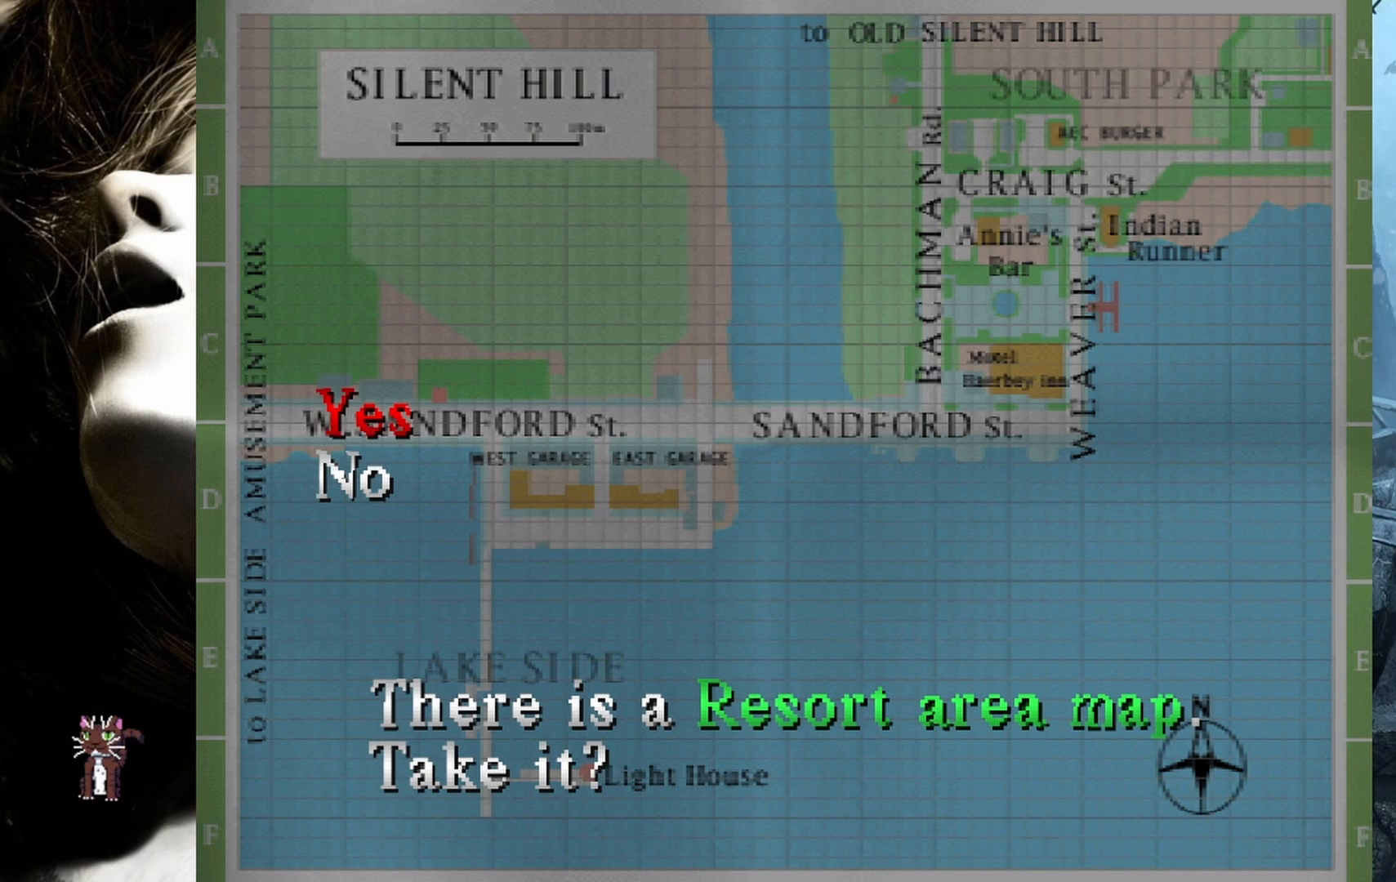
{"buttons": [], "events": [[167, "CROSS", "down"], [250, "CROSS", "up"]]}
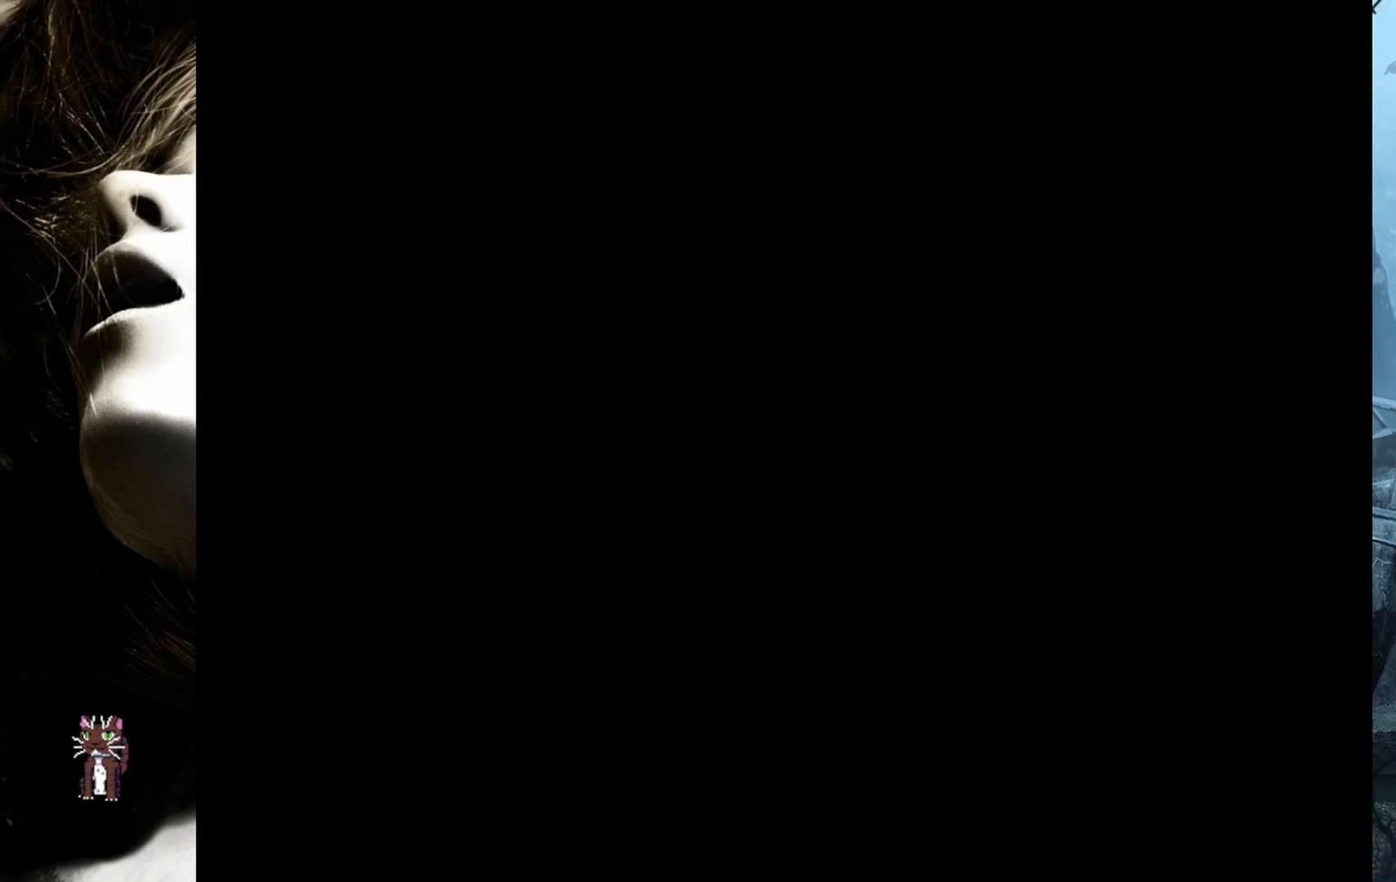
{"buttons": [], "events": []}
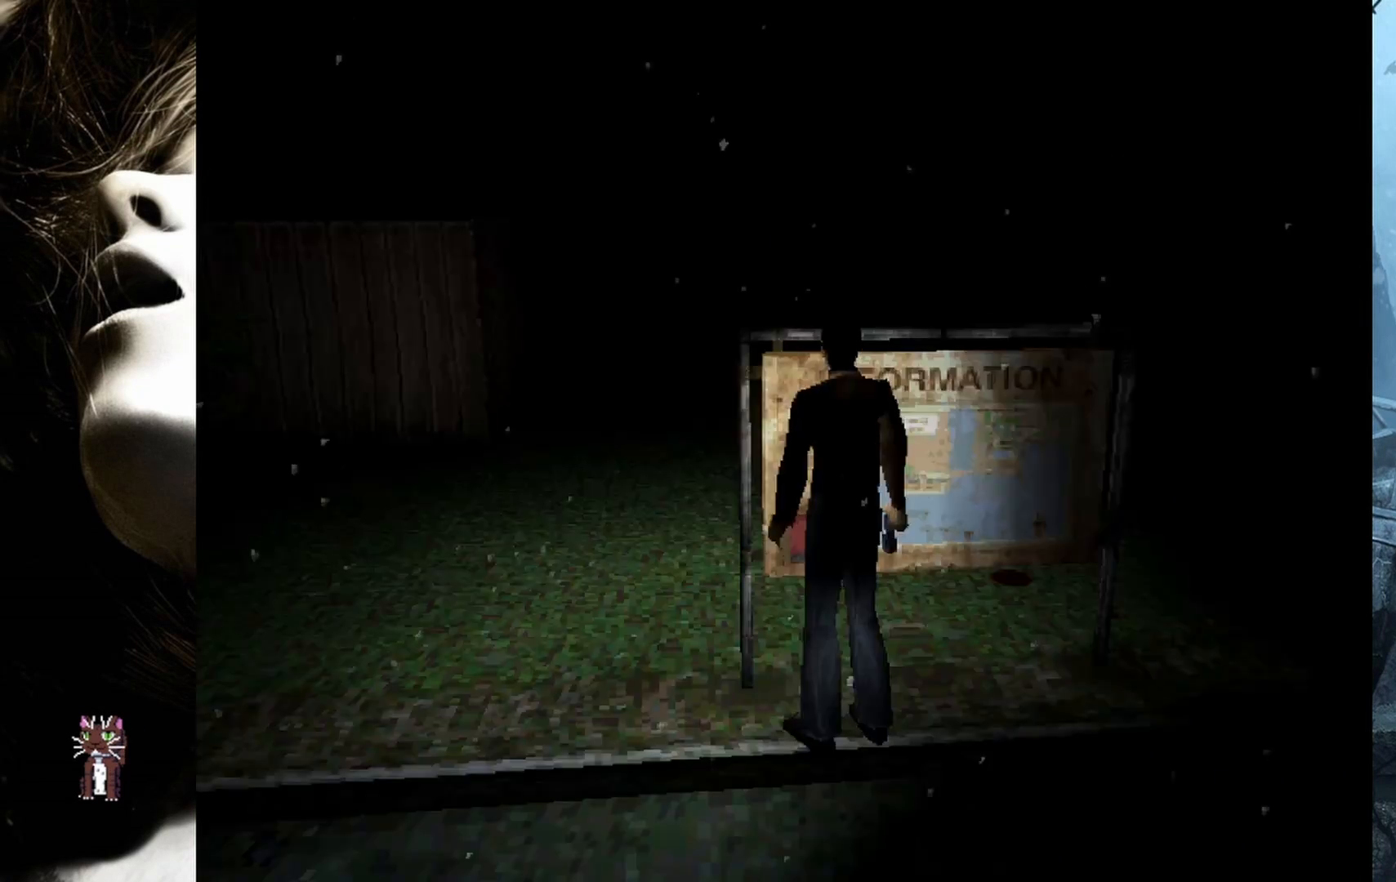
{"buttons": [], "events": []}
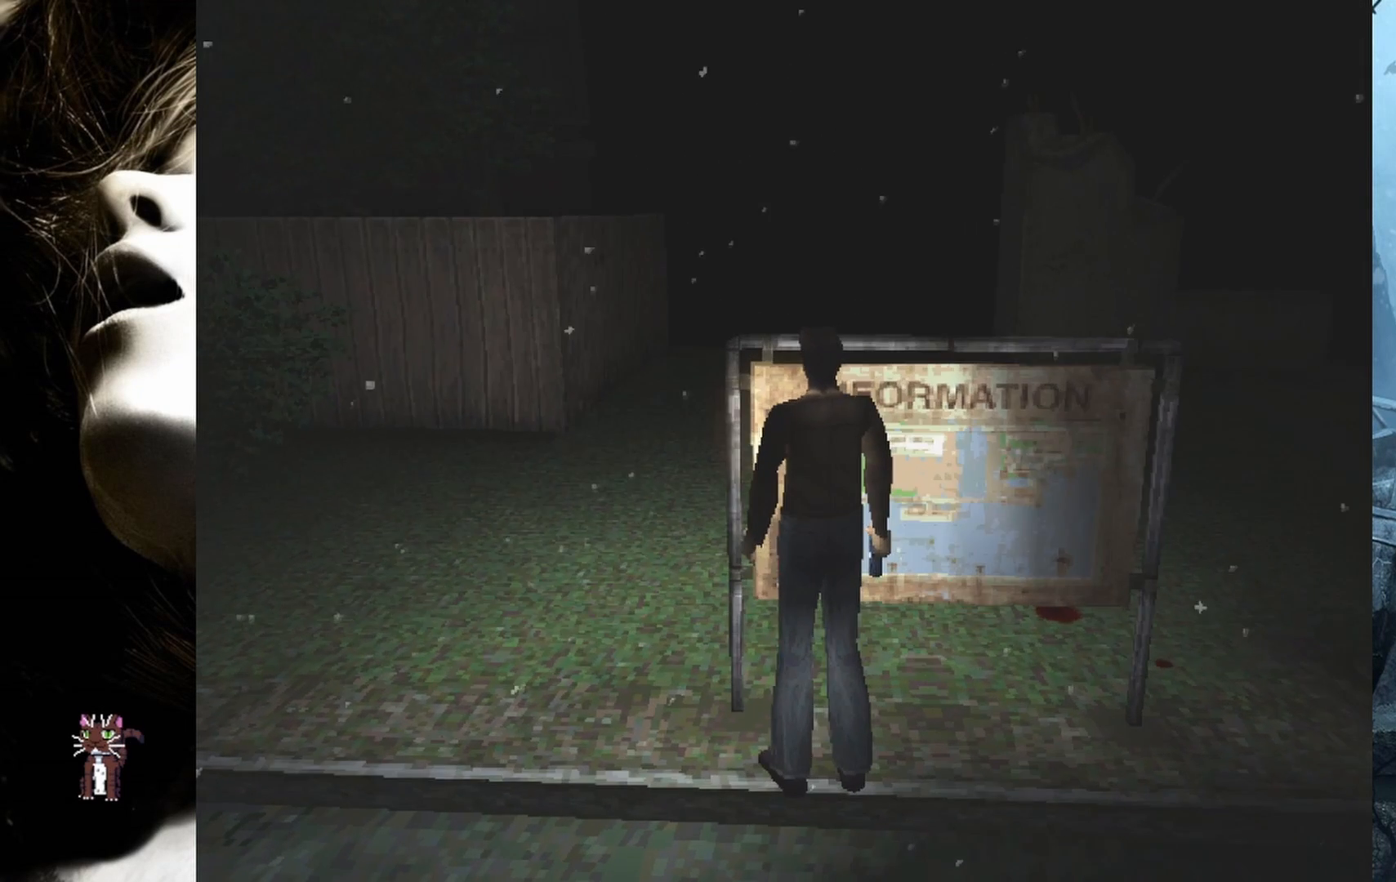
{"buttons": [], "events": [[150, "TRIANGLE", "down"], [267, "TRIANGLE", "up"]]}